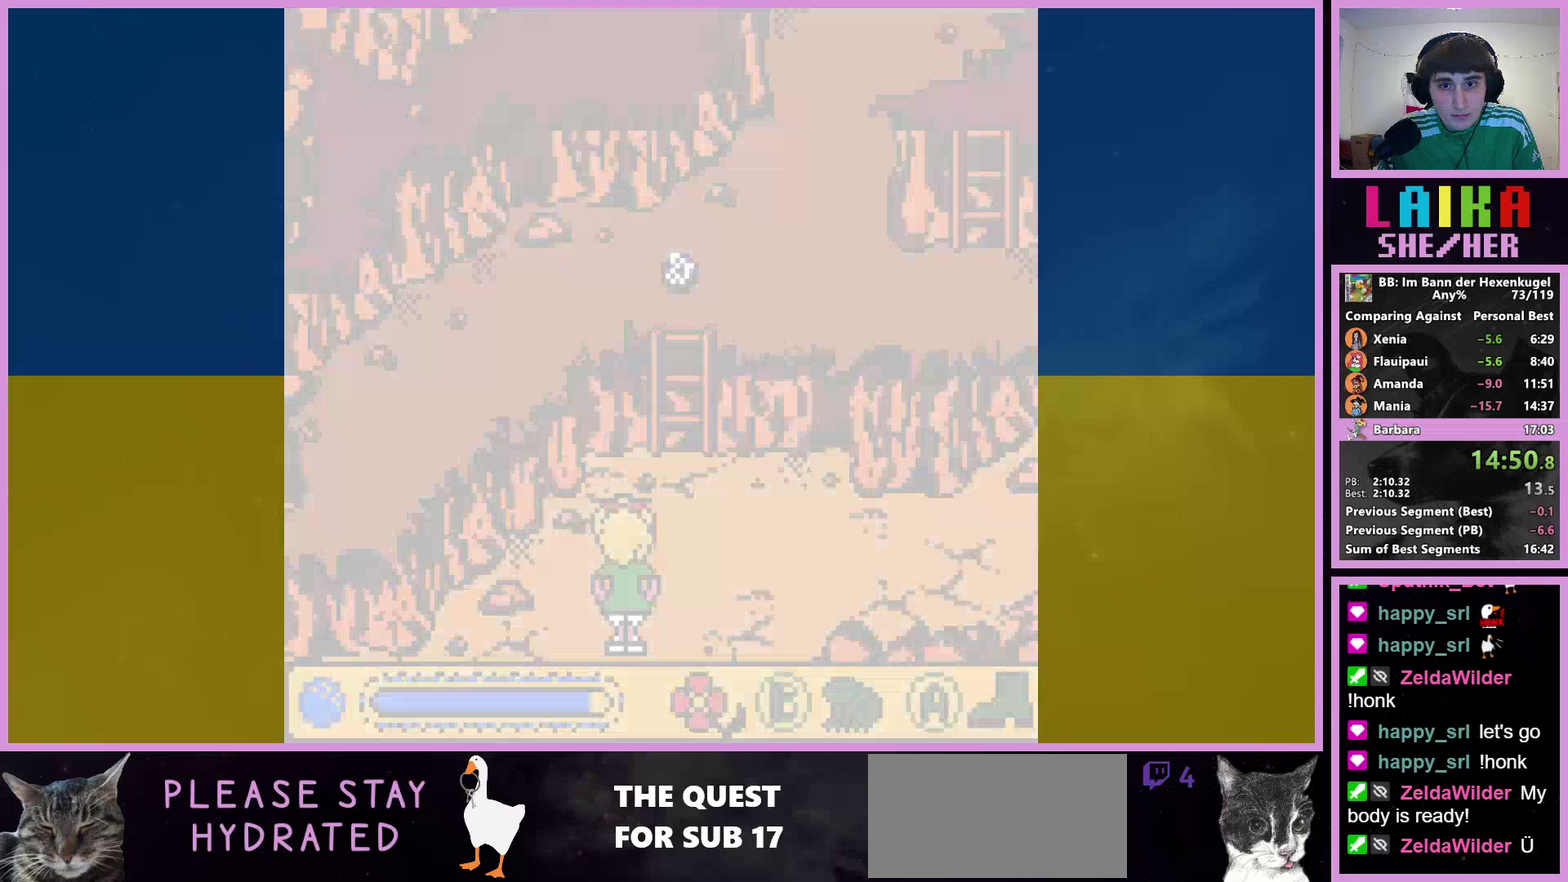
Gameplay with a controller (Nintendo layout); each line is a JSON object with the inputs held at the frame after it. "events" lists button and stick changes between this image and that frame as [ms after this image, input, new state], when the widget could be followed in between. Not read: DPAD_UP L3 R3.
{"buttons": ["A", "DPAD_RIGHT"], "events": [[433, "DPAD_RIGHT", "down"]]}
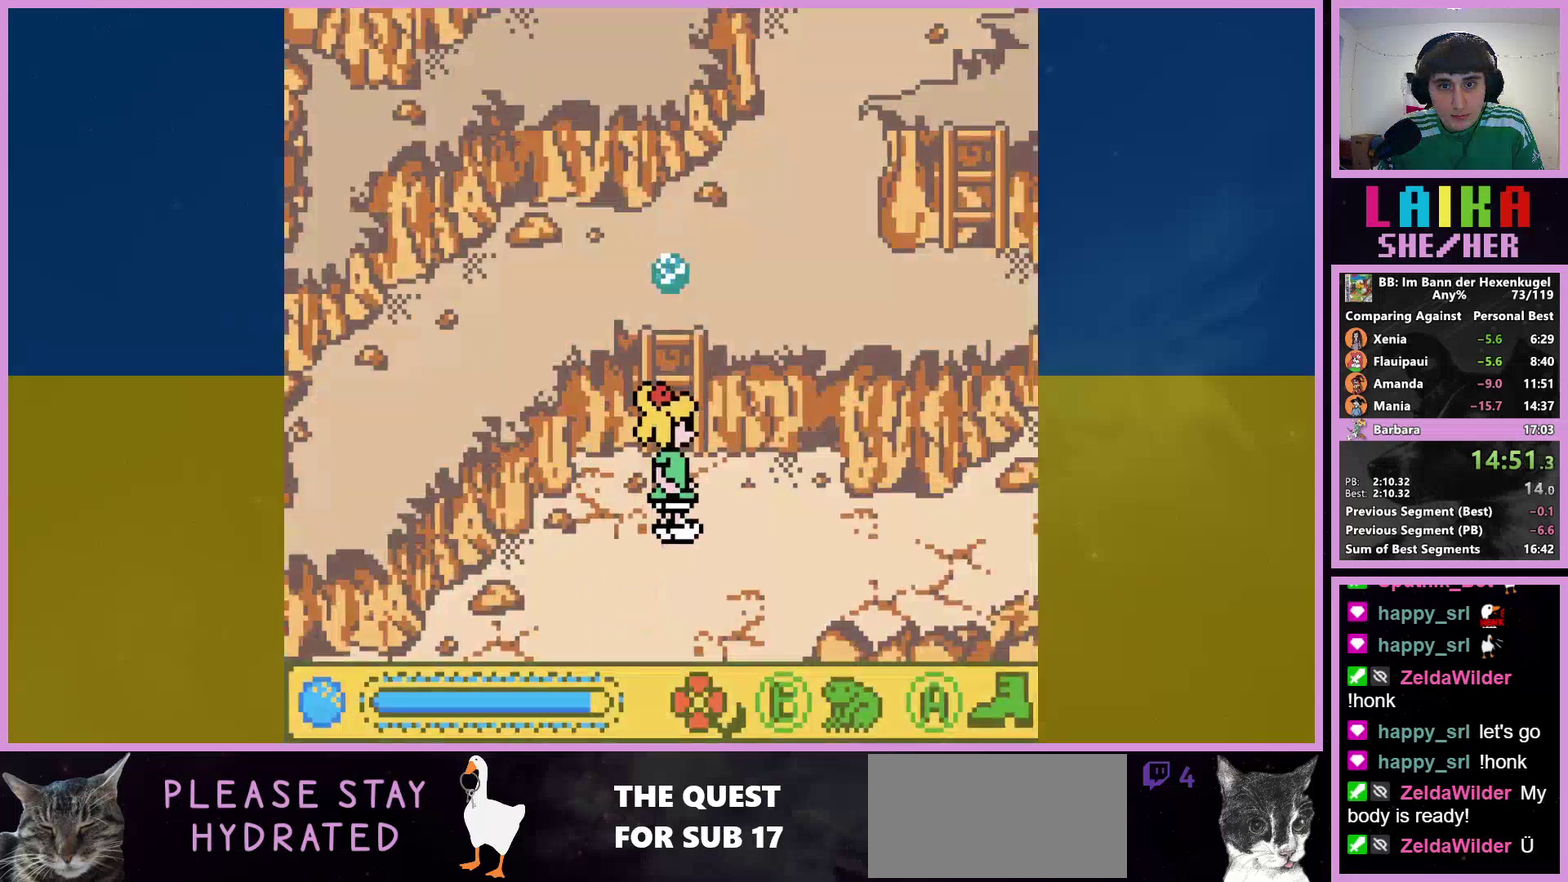
{"buttons": ["A", "DPAD_RIGHT"], "events": [[33, "DPAD_RIGHT", "up"], [367, "DPAD_RIGHT", "down"]]}
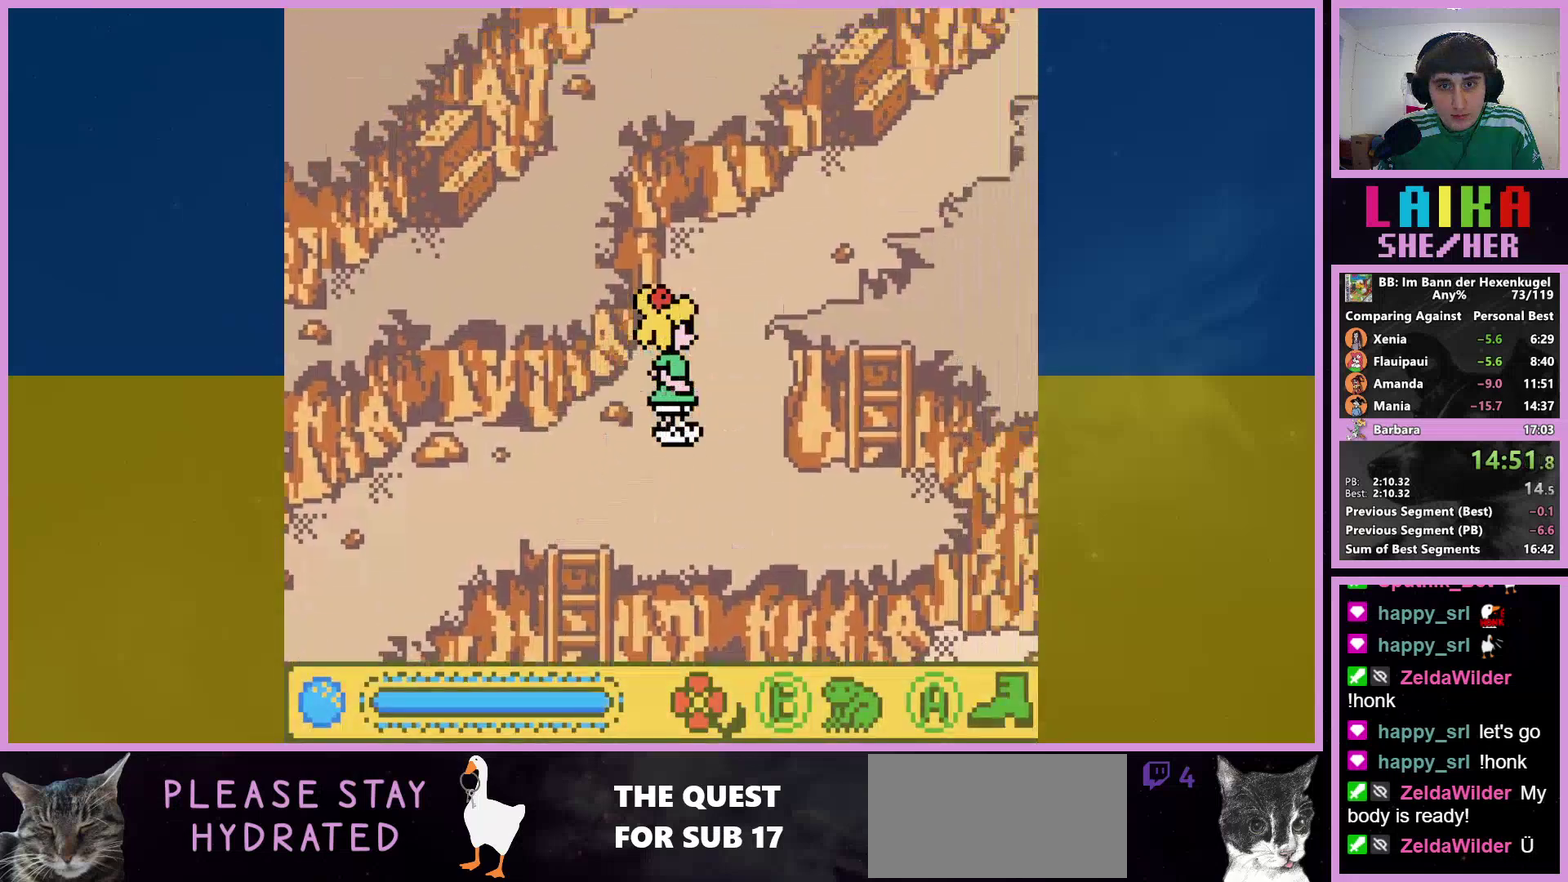
{"buttons": ["DPAD_RIGHT"], "events": [[500, "A", "up"]]}
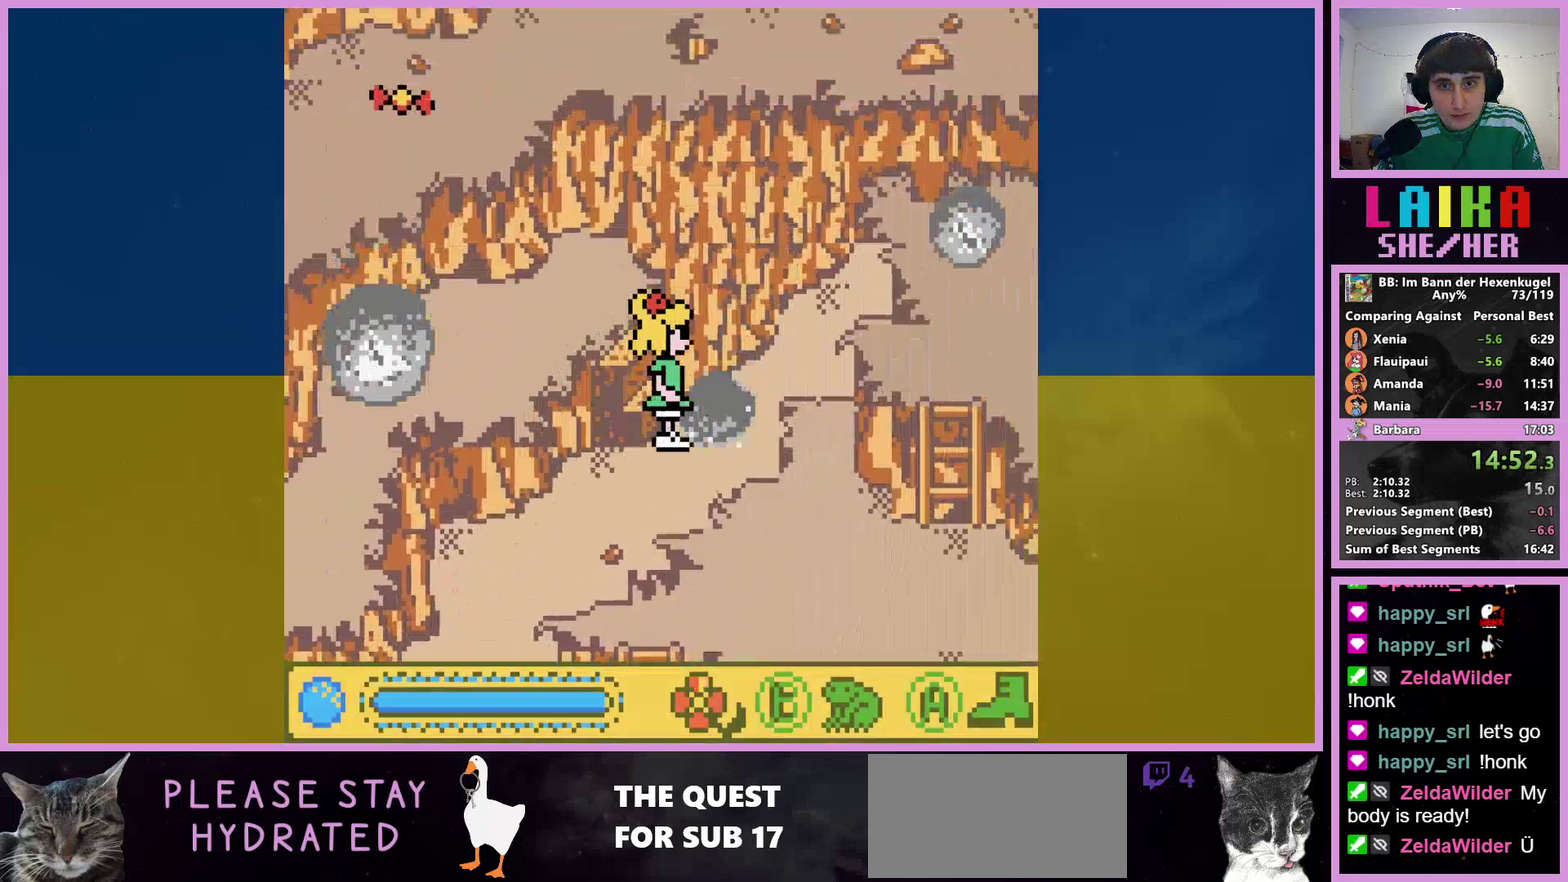
{"buttons": ["DPAD_LEFT"], "events": [[67, "DPAD_RIGHT", "up"], [100, "DPAD_LEFT", "down"]]}
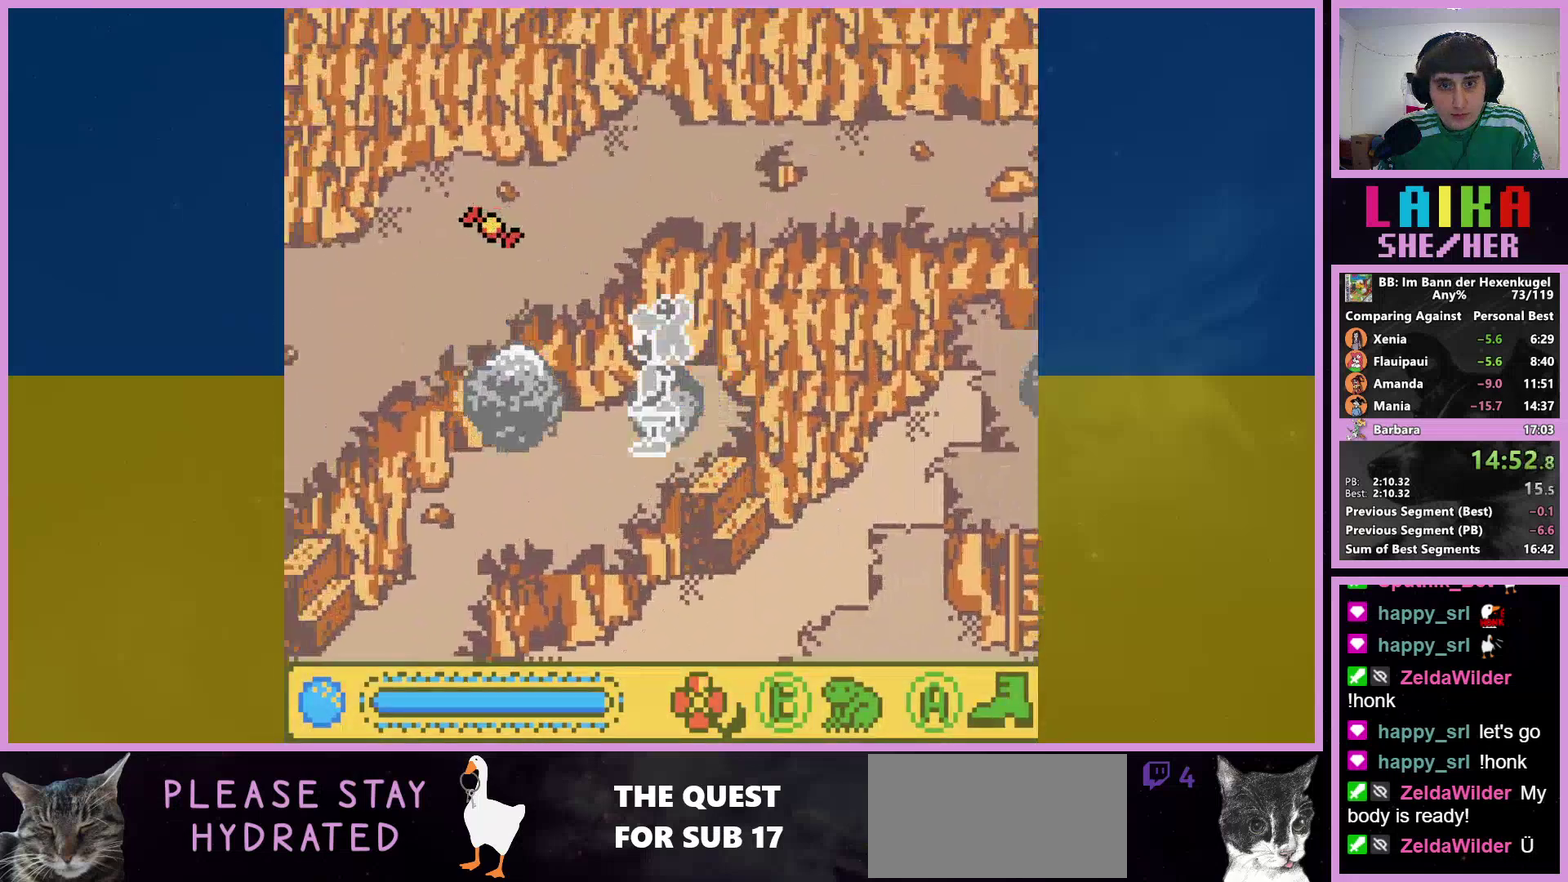
{"buttons": ["DPAD_DOWN", "DPAD_LEFT"], "events": [[200, "DPAD_DOWN", "down"], [267, "A", "down"], [367, "A", "up"]]}
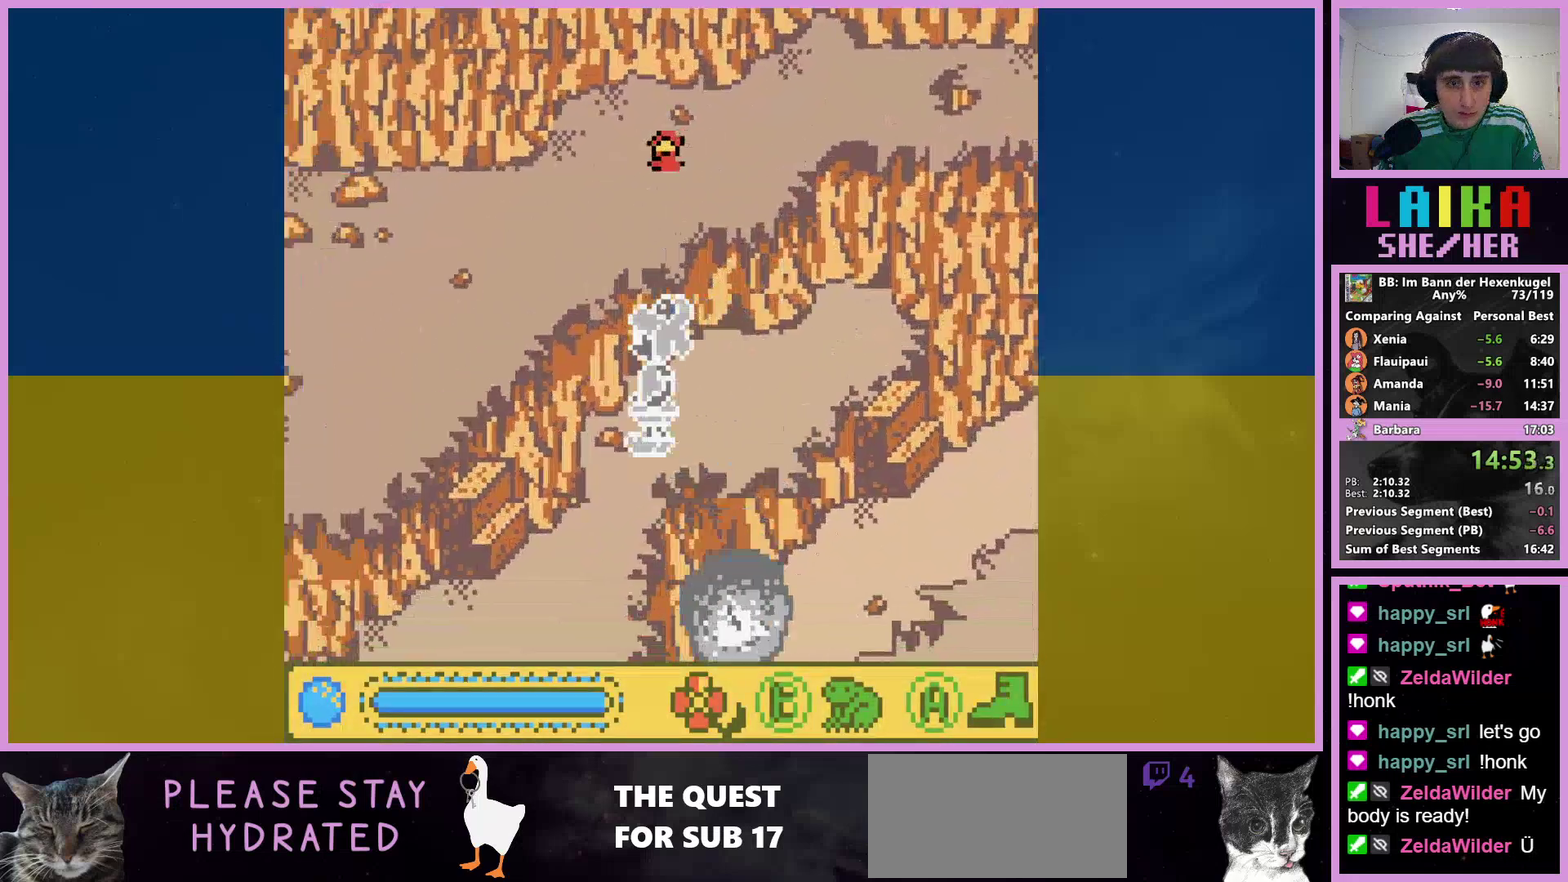
{"buttons": ["A", "DPAD_LEFT"], "events": [[467, "A", "down"], [467, "DPAD_DOWN", "up"]]}
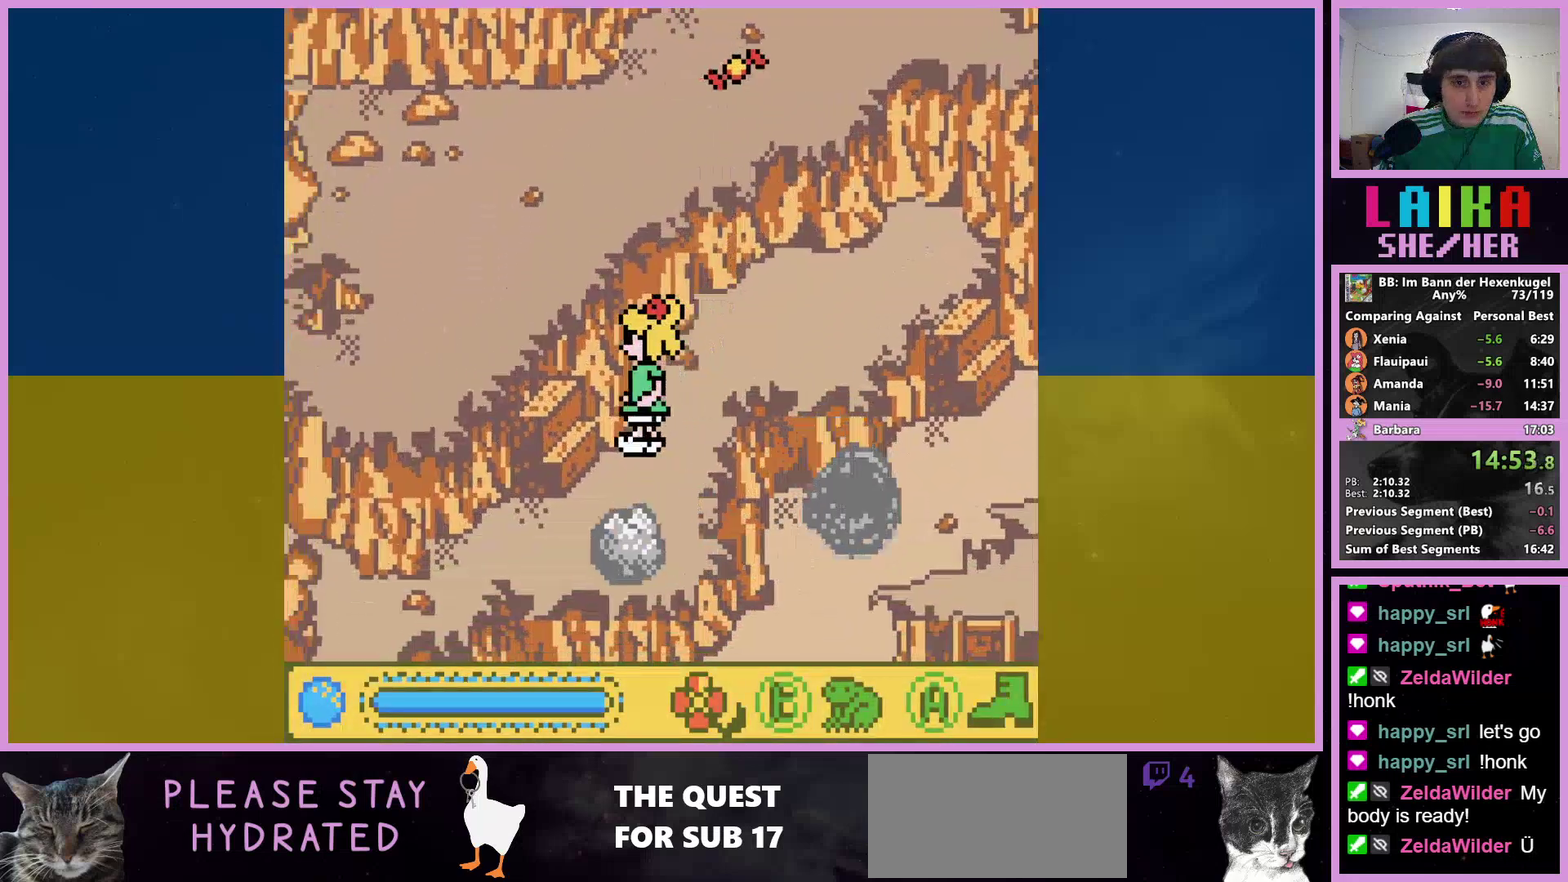
{"buttons": ["A", "DPAD_RIGHT"], "events": [[300, "DPAD_LEFT", "up"], [433, "DPAD_RIGHT", "down"]]}
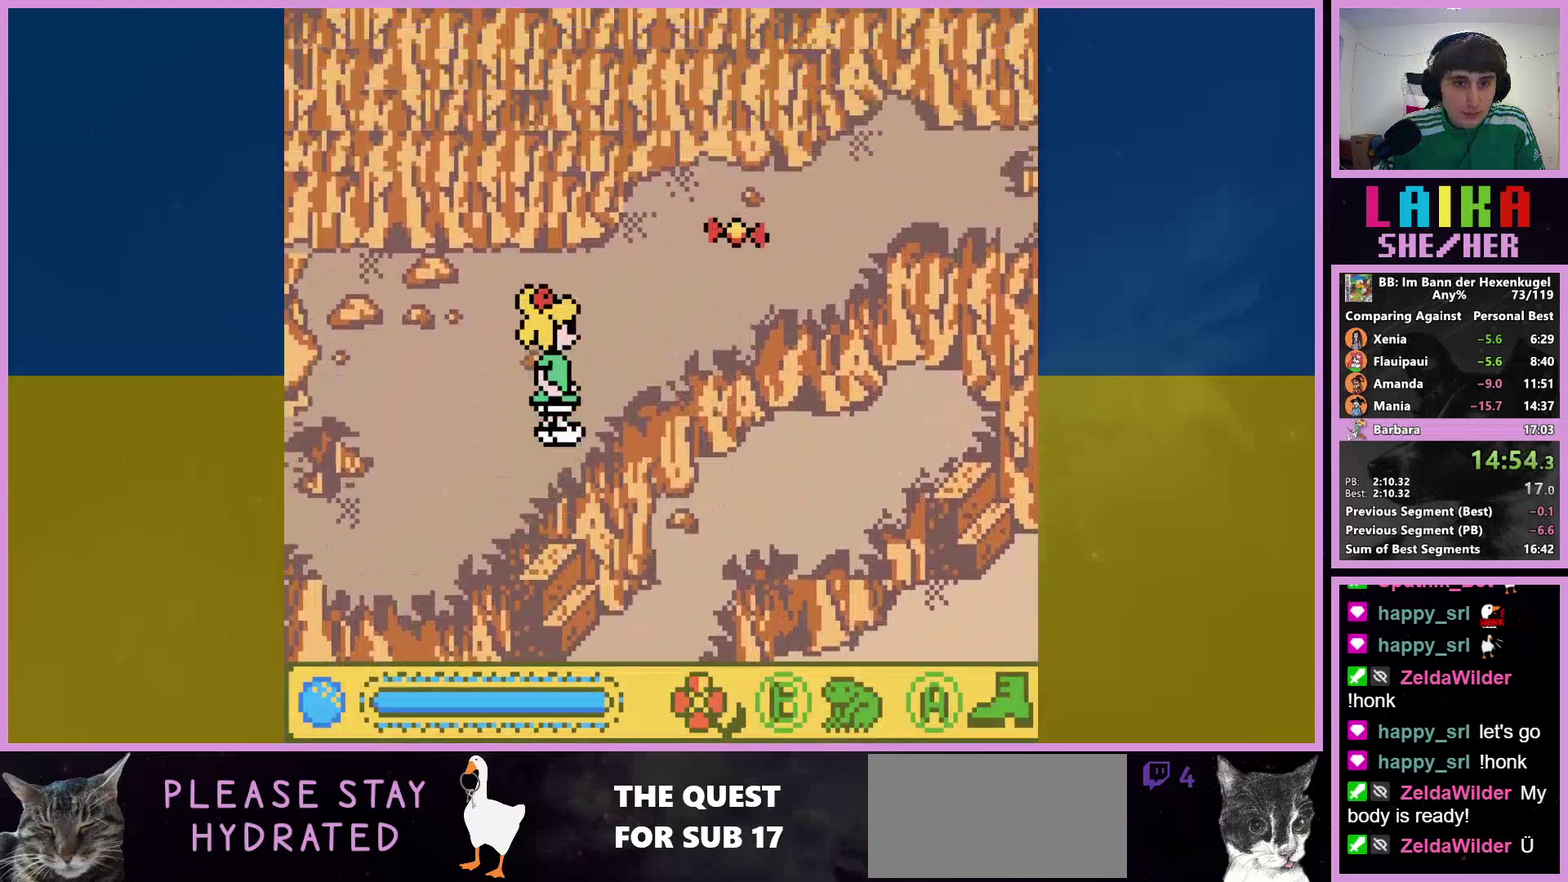
{"buttons": ["DPAD_RIGHT"], "events": [[433, "A", "up"]]}
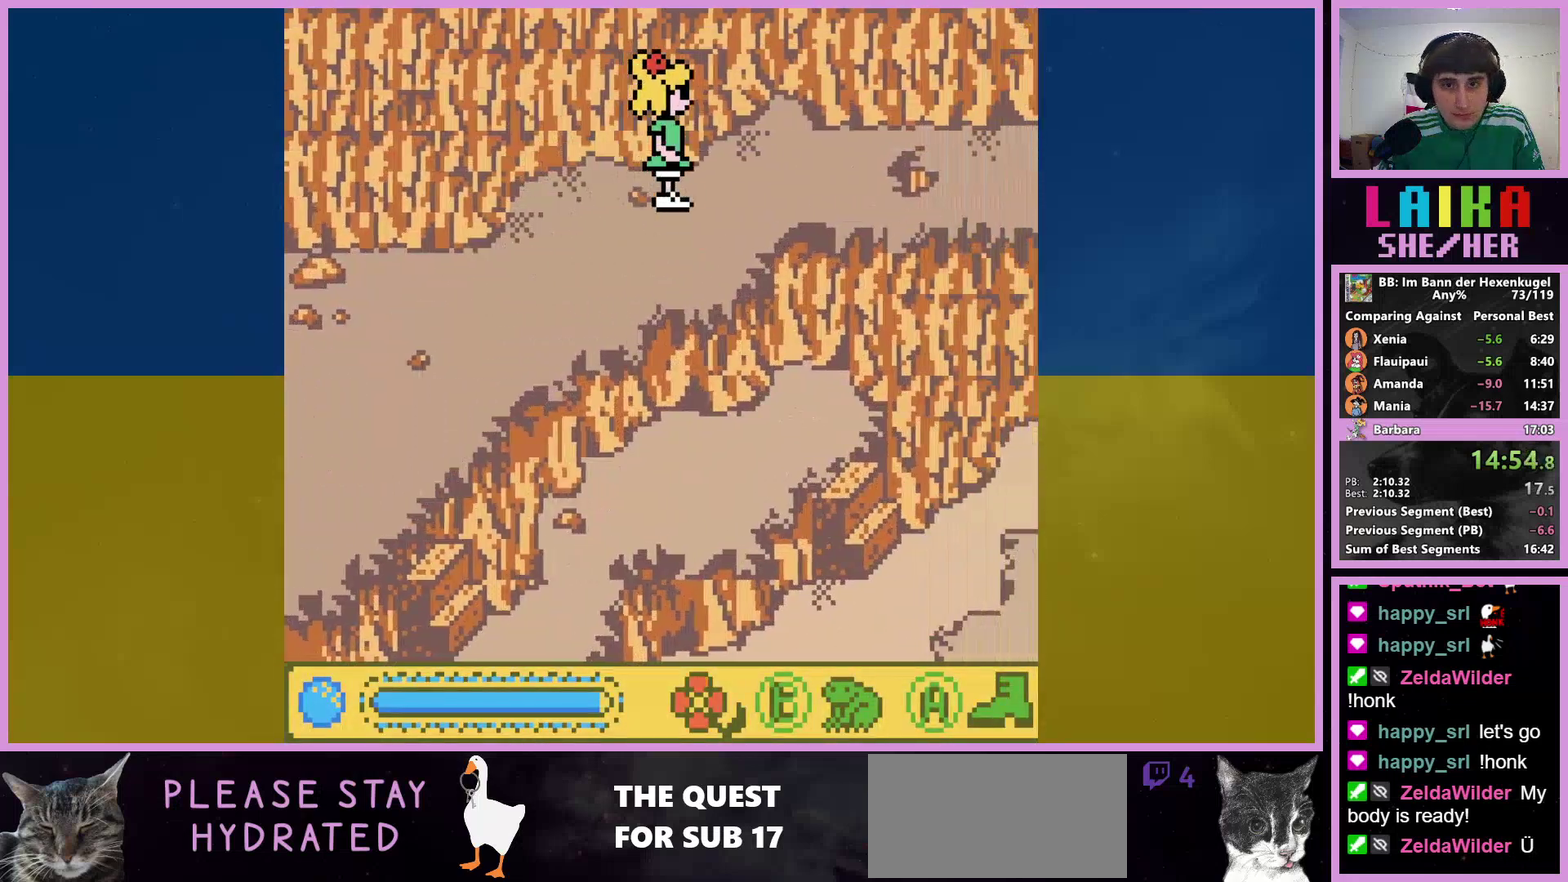
{"buttons": ["DPAD_RIGHT"], "events": []}
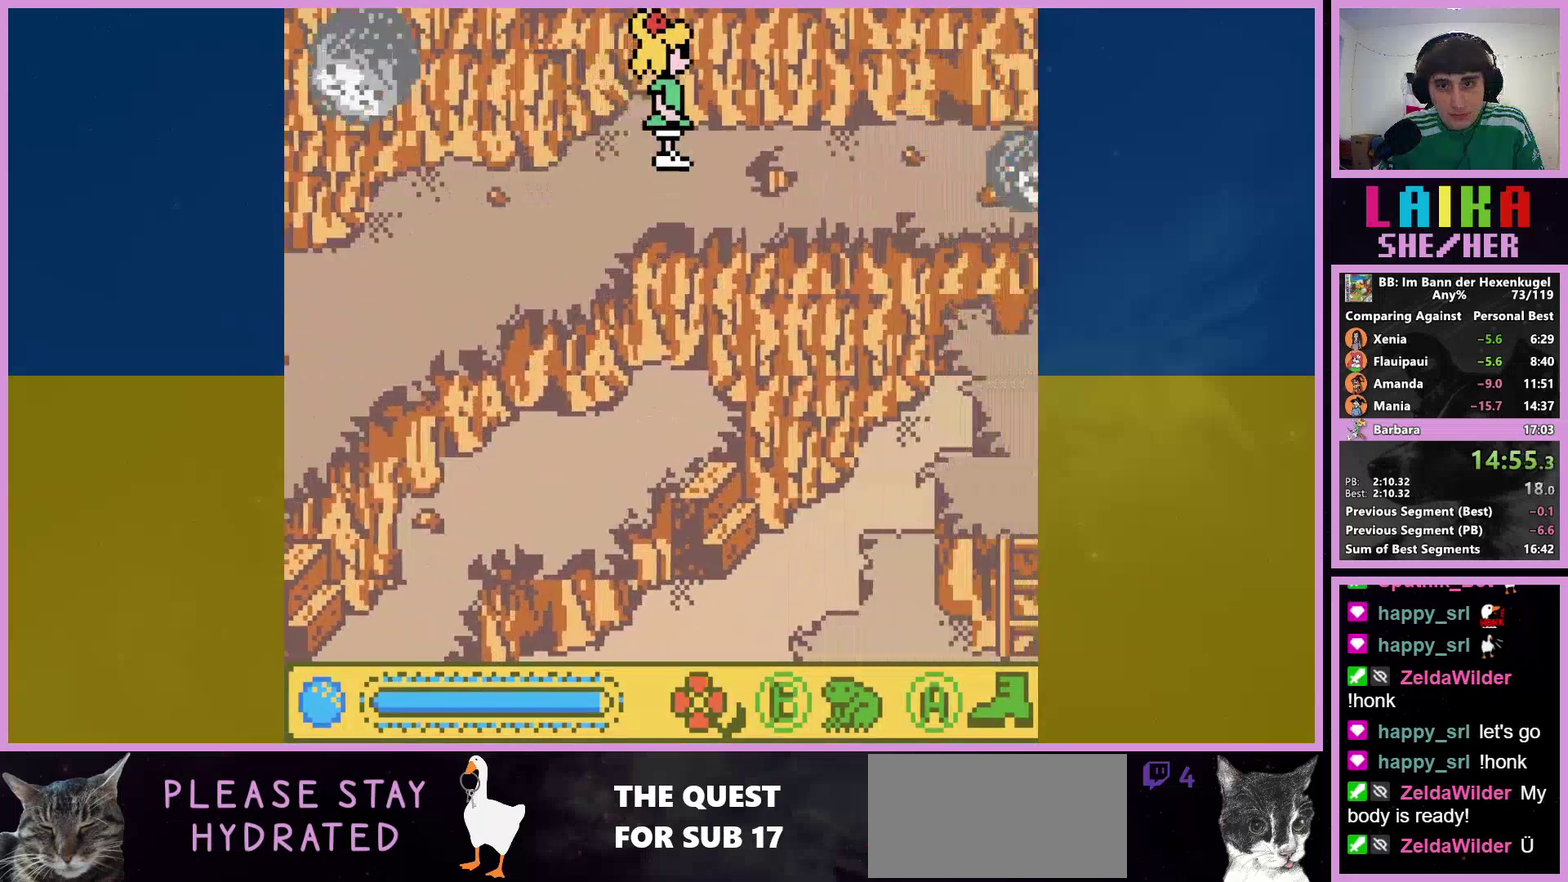
{"buttons": ["DPAD_RIGHT"], "events": []}
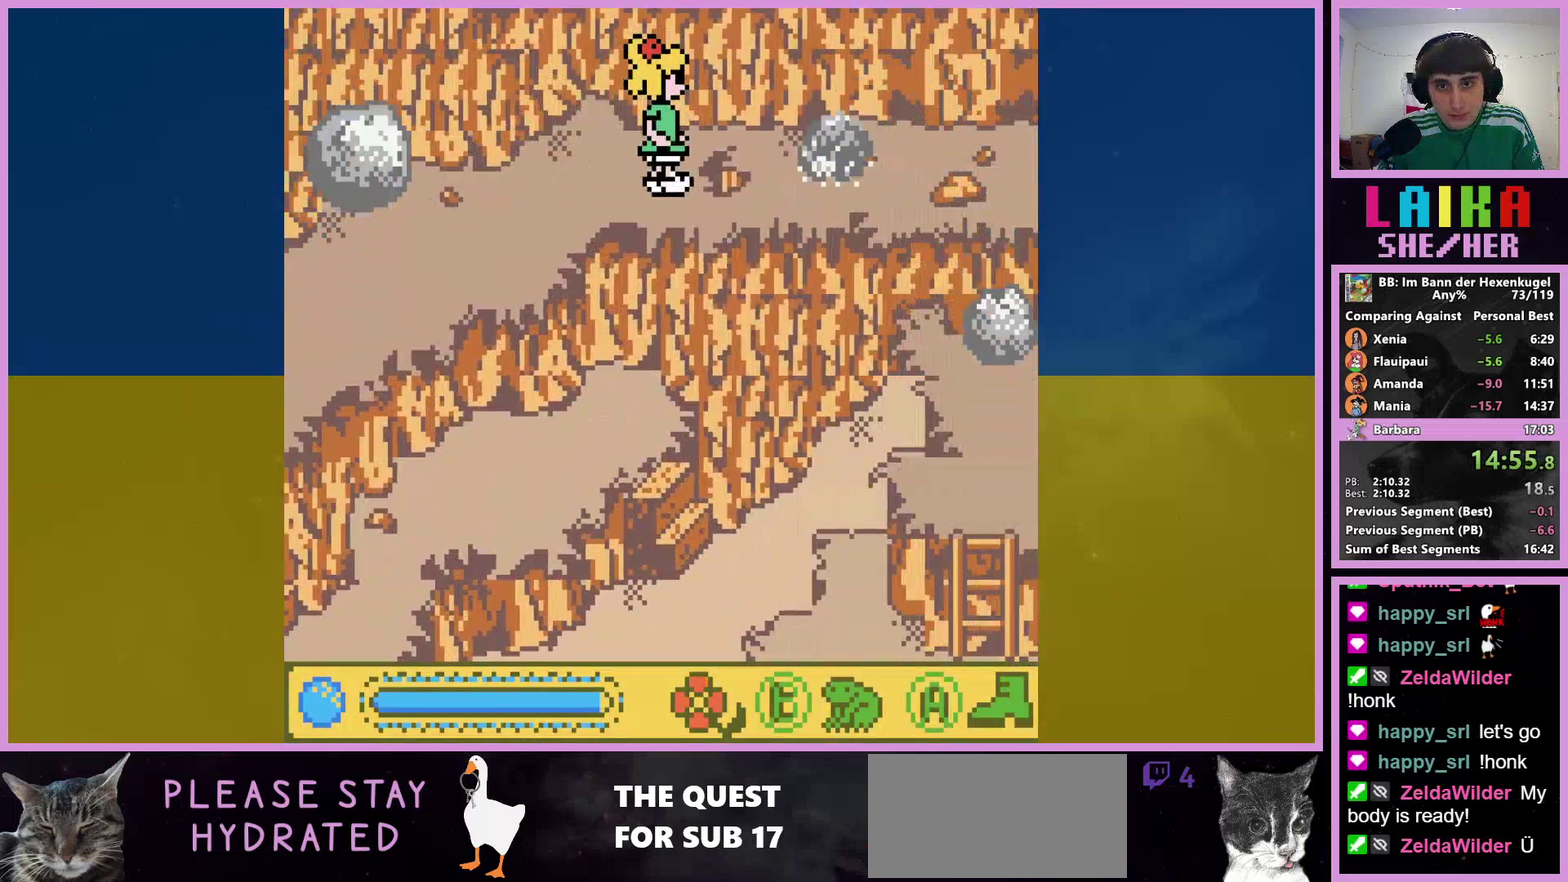
{"buttons": ["DPAD_RIGHT"], "events": []}
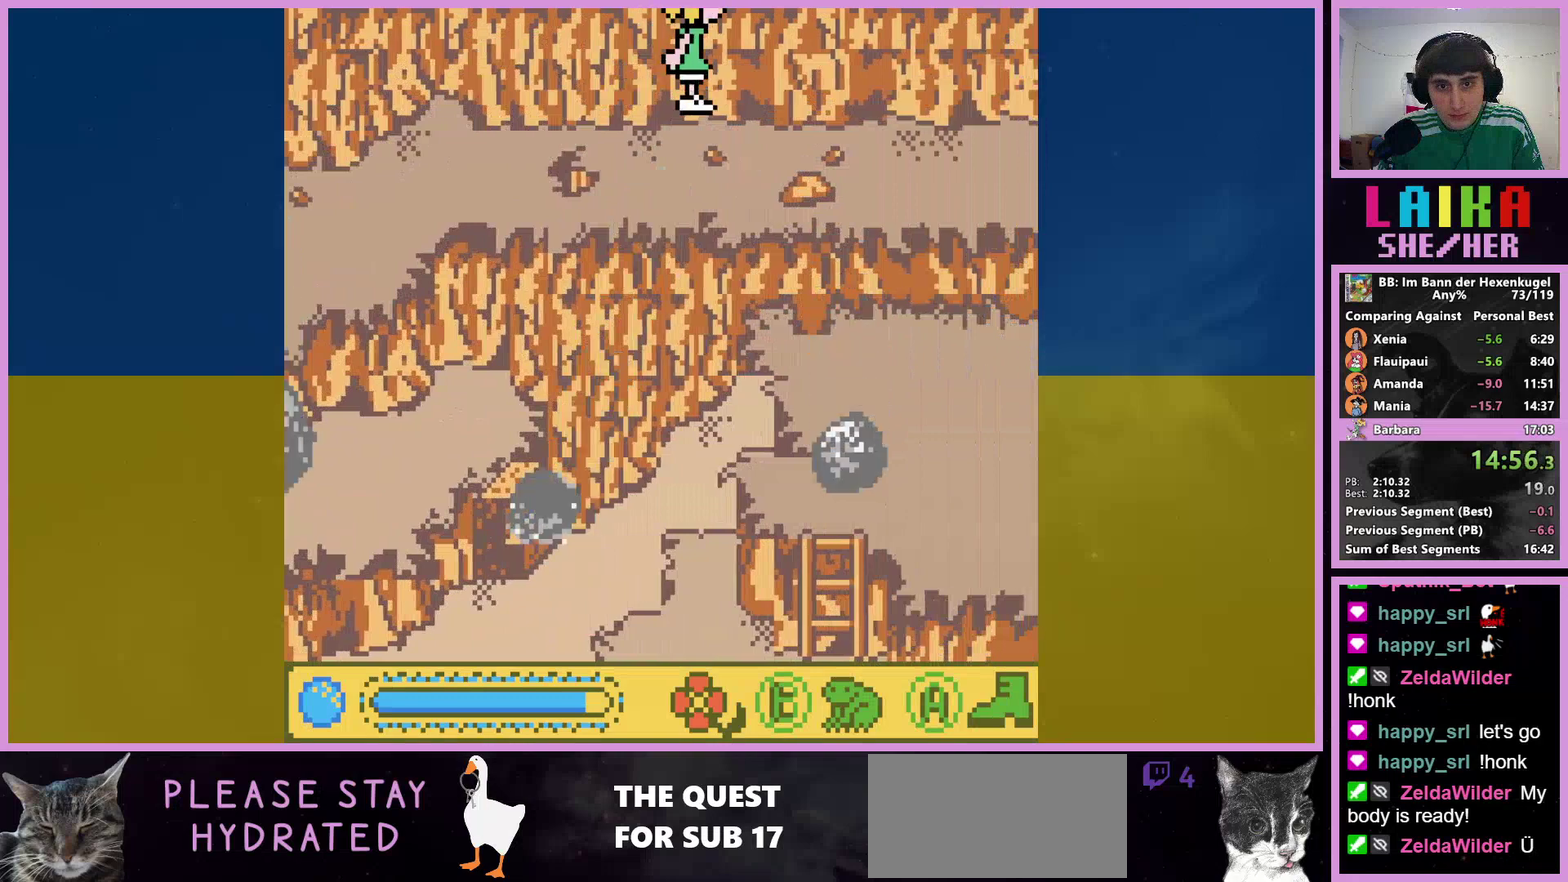
{"buttons": ["A", "DPAD_RIGHT"], "events": [[300, "A", "down"]]}
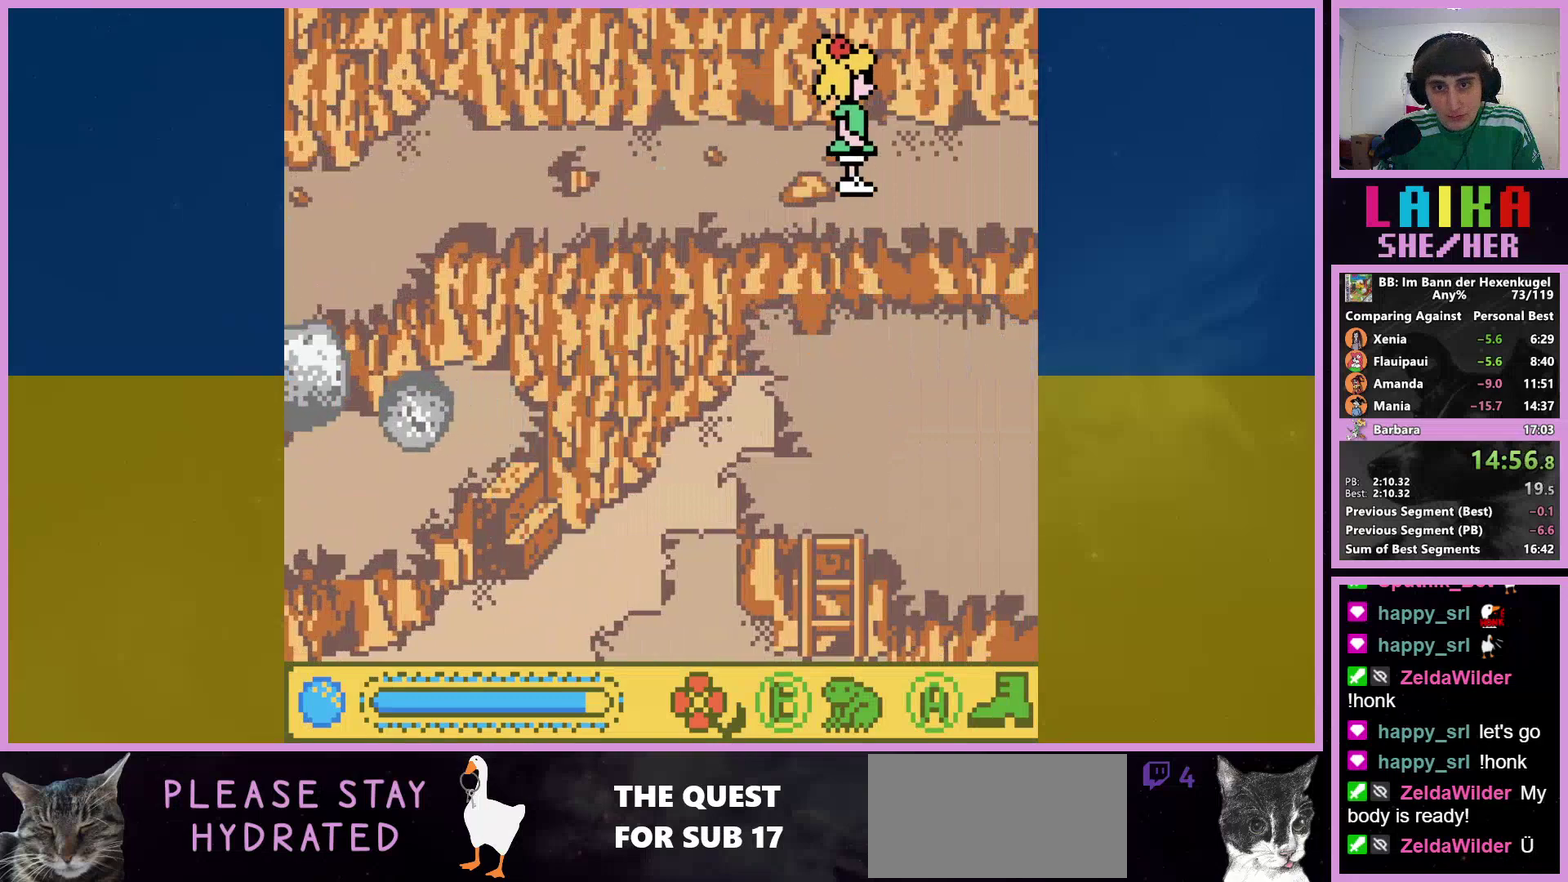
{"buttons": ["A", "DPAD_RIGHT"], "events": []}
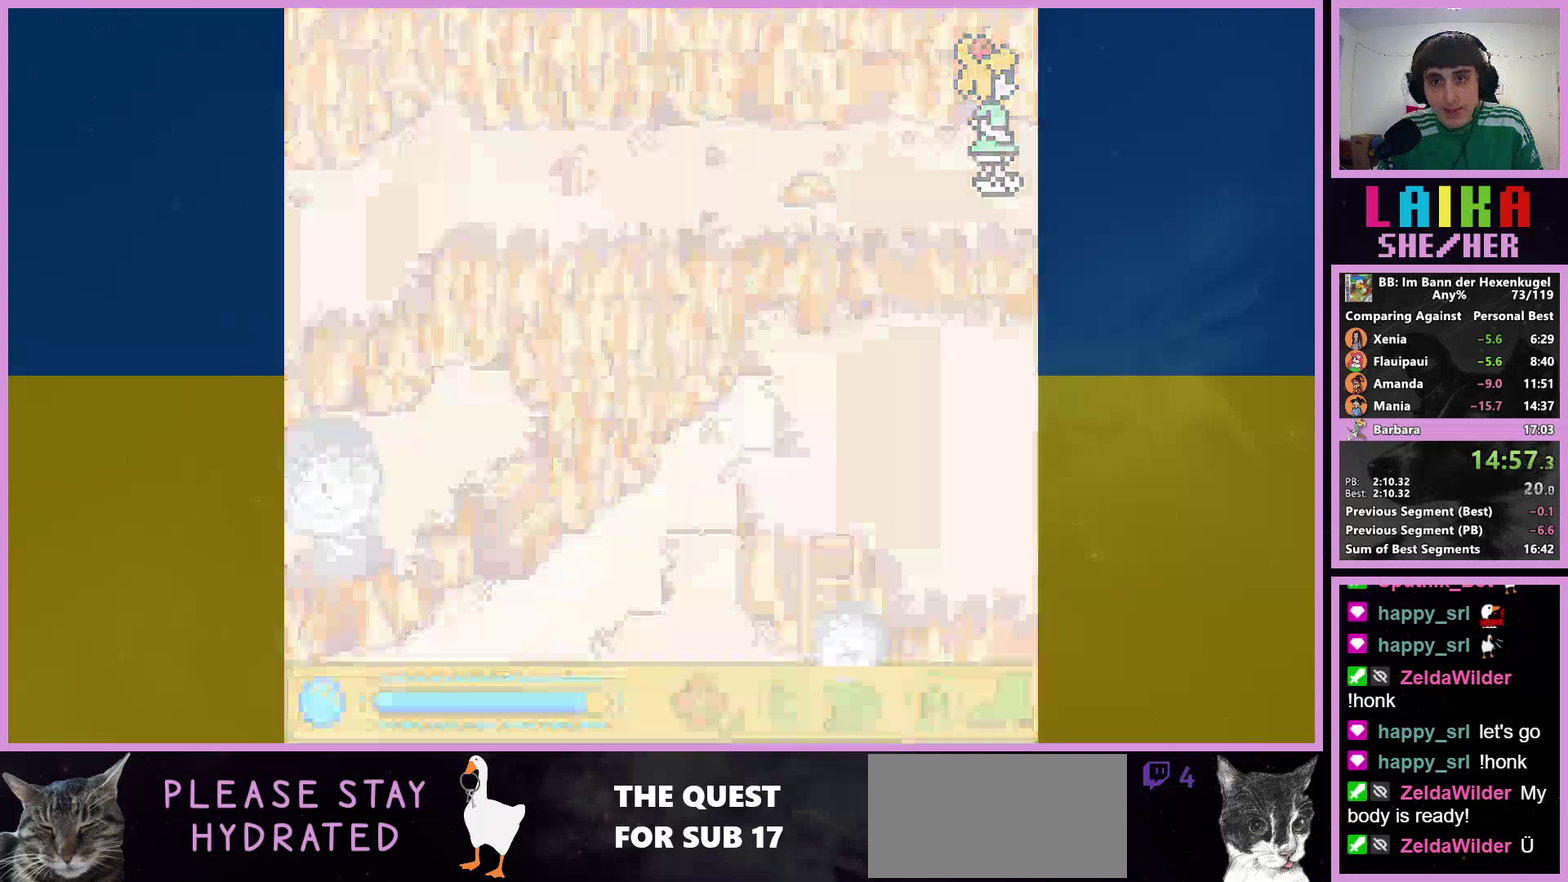
{"buttons": ["DPAD_RIGHT"], "events": [[67, "A", "up"]]}
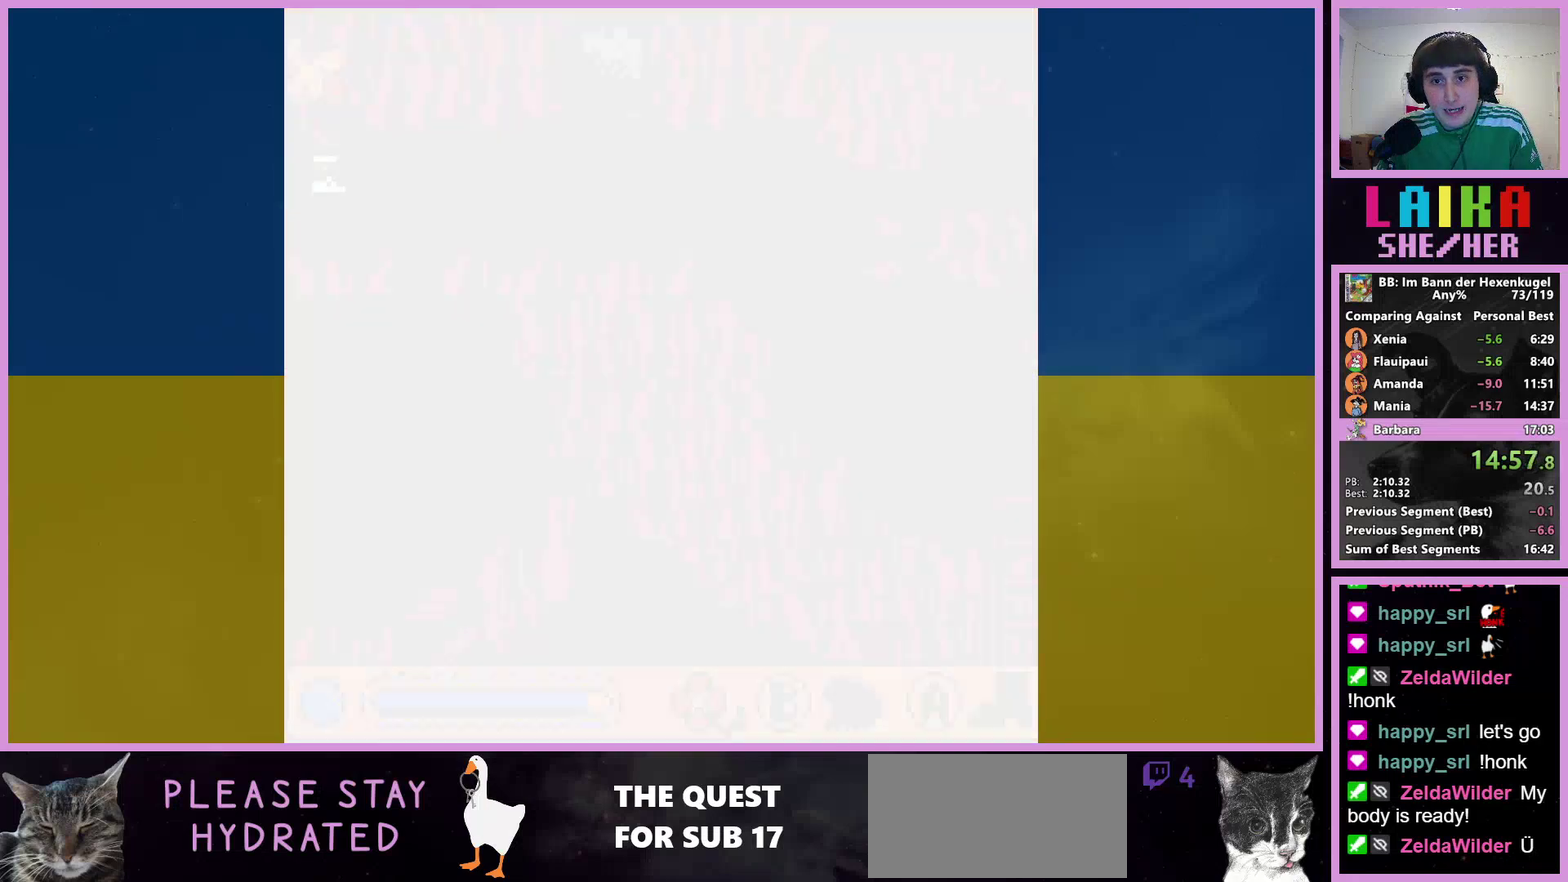
{"buttons": ["DPAD_RIGHT"], "events": []}
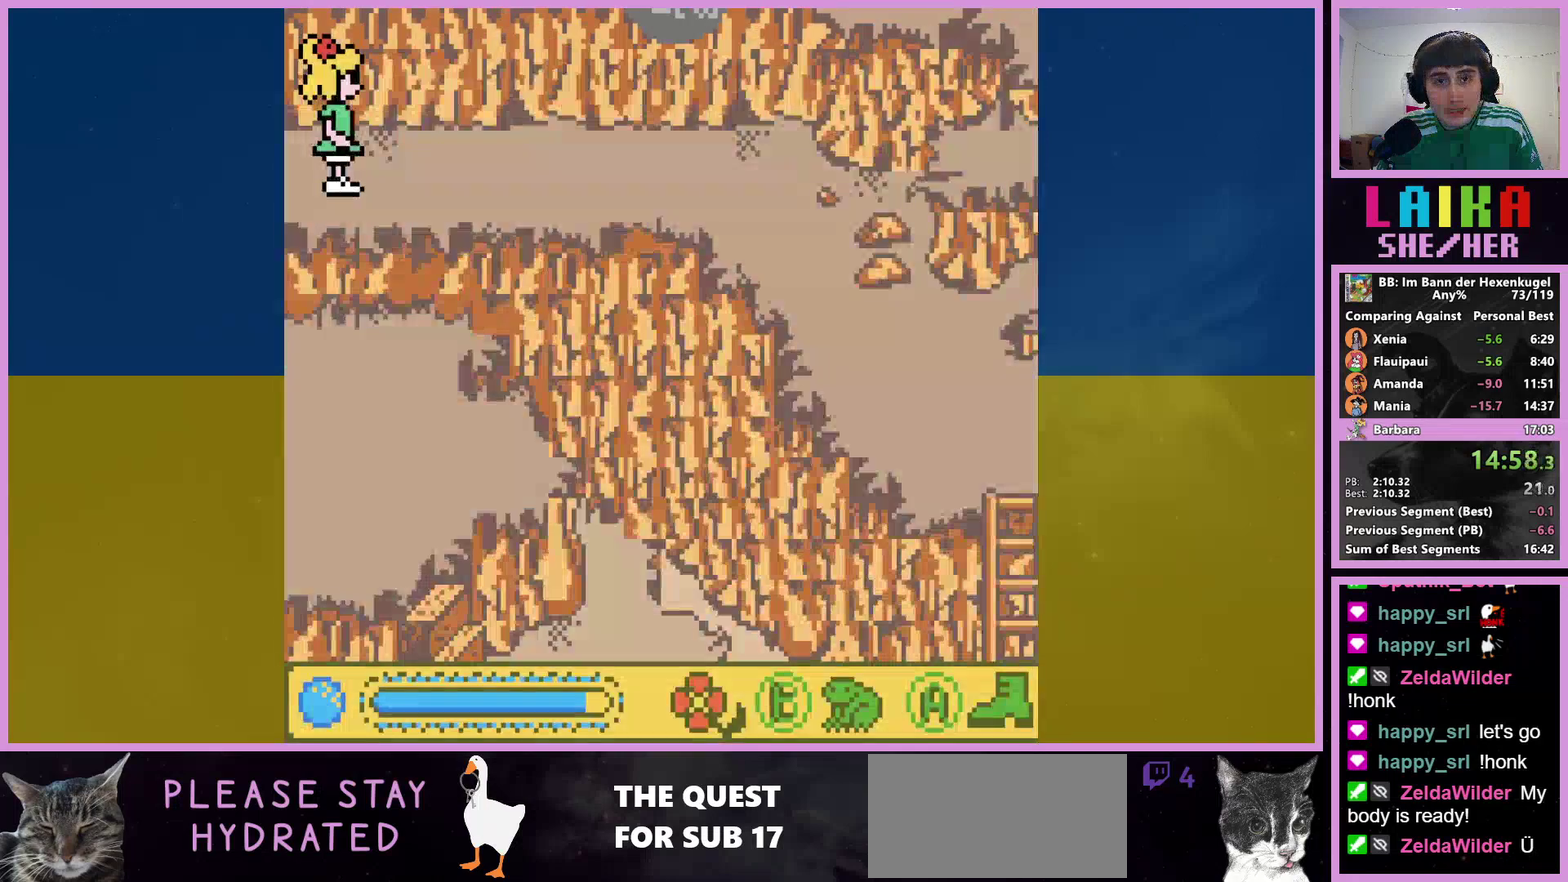
{"buttons": [], "events": [[433, "DPAD_RIGHT", "up"]]}
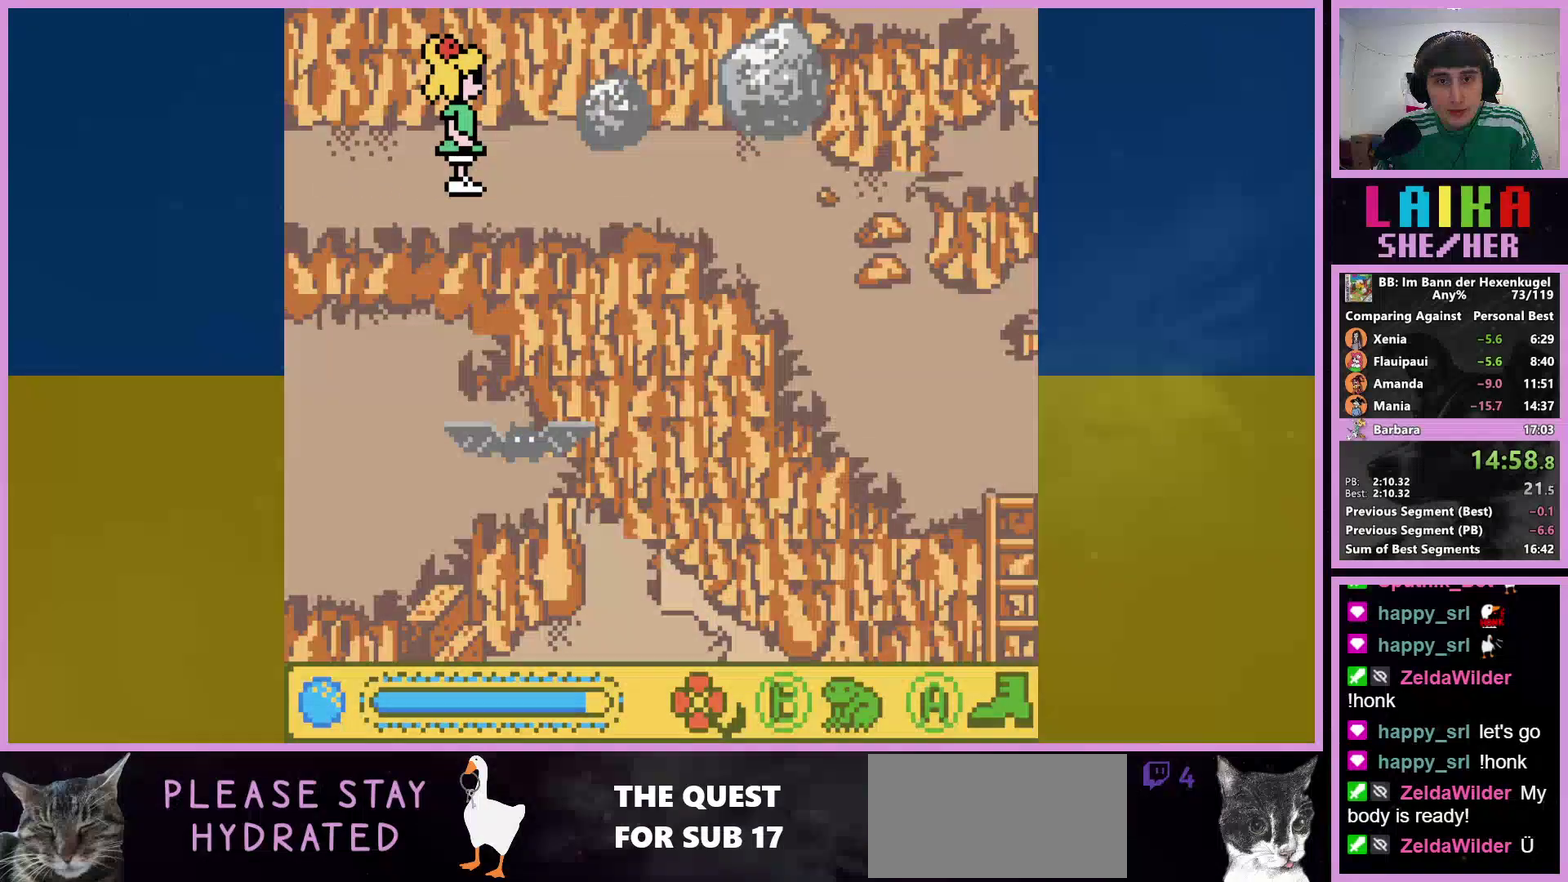
{"buttons": [], "events": []}
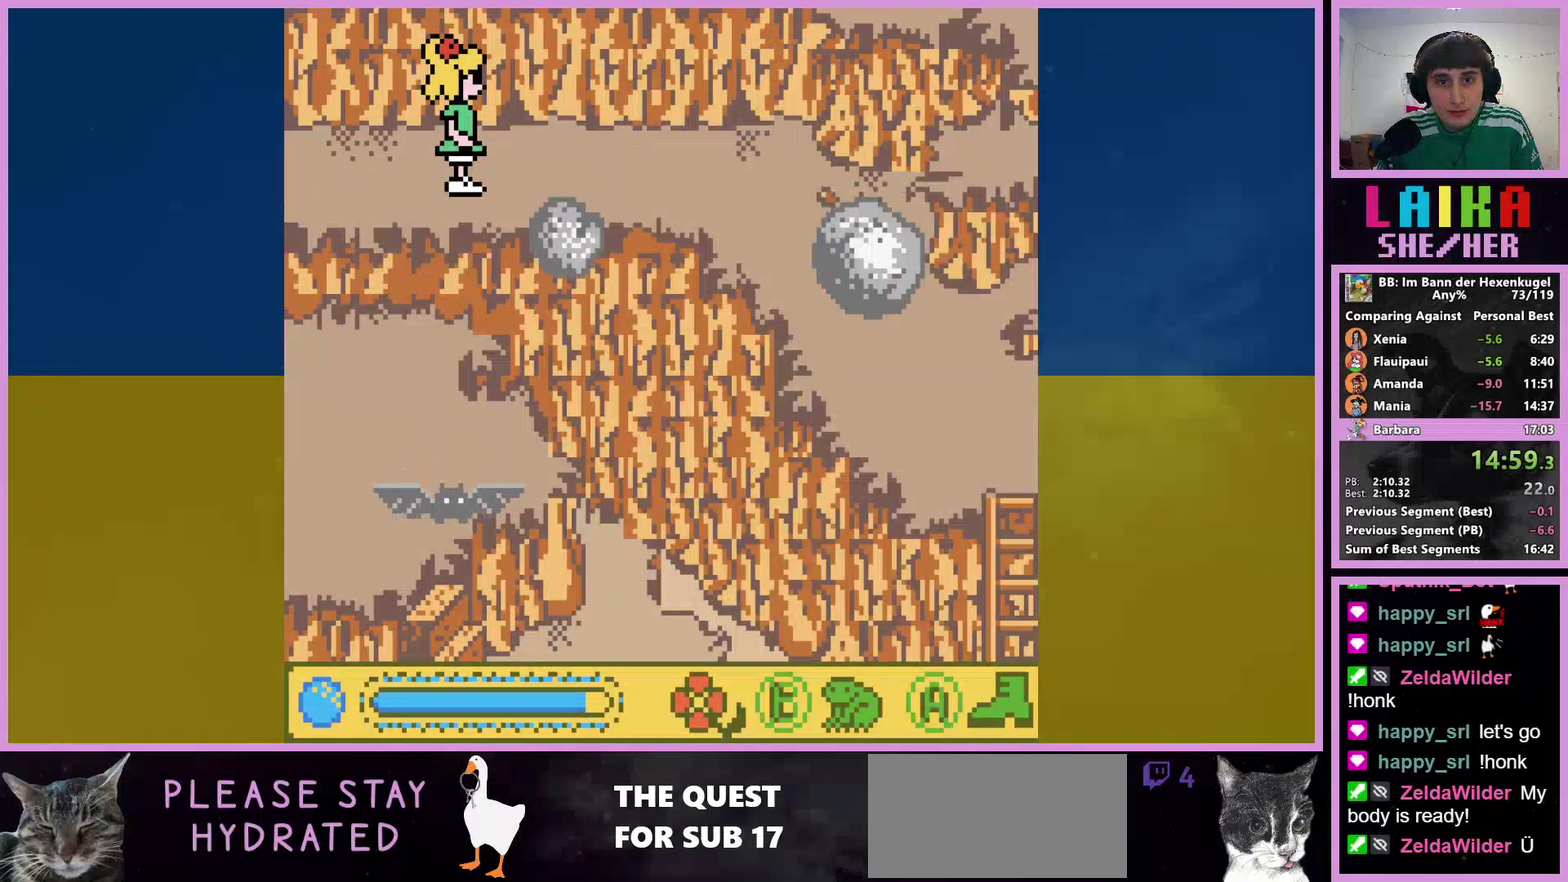
{"buttons": ["DPAD_RIGHT"], "events": [[33, "DPAD_RIGHT", "down"]]}
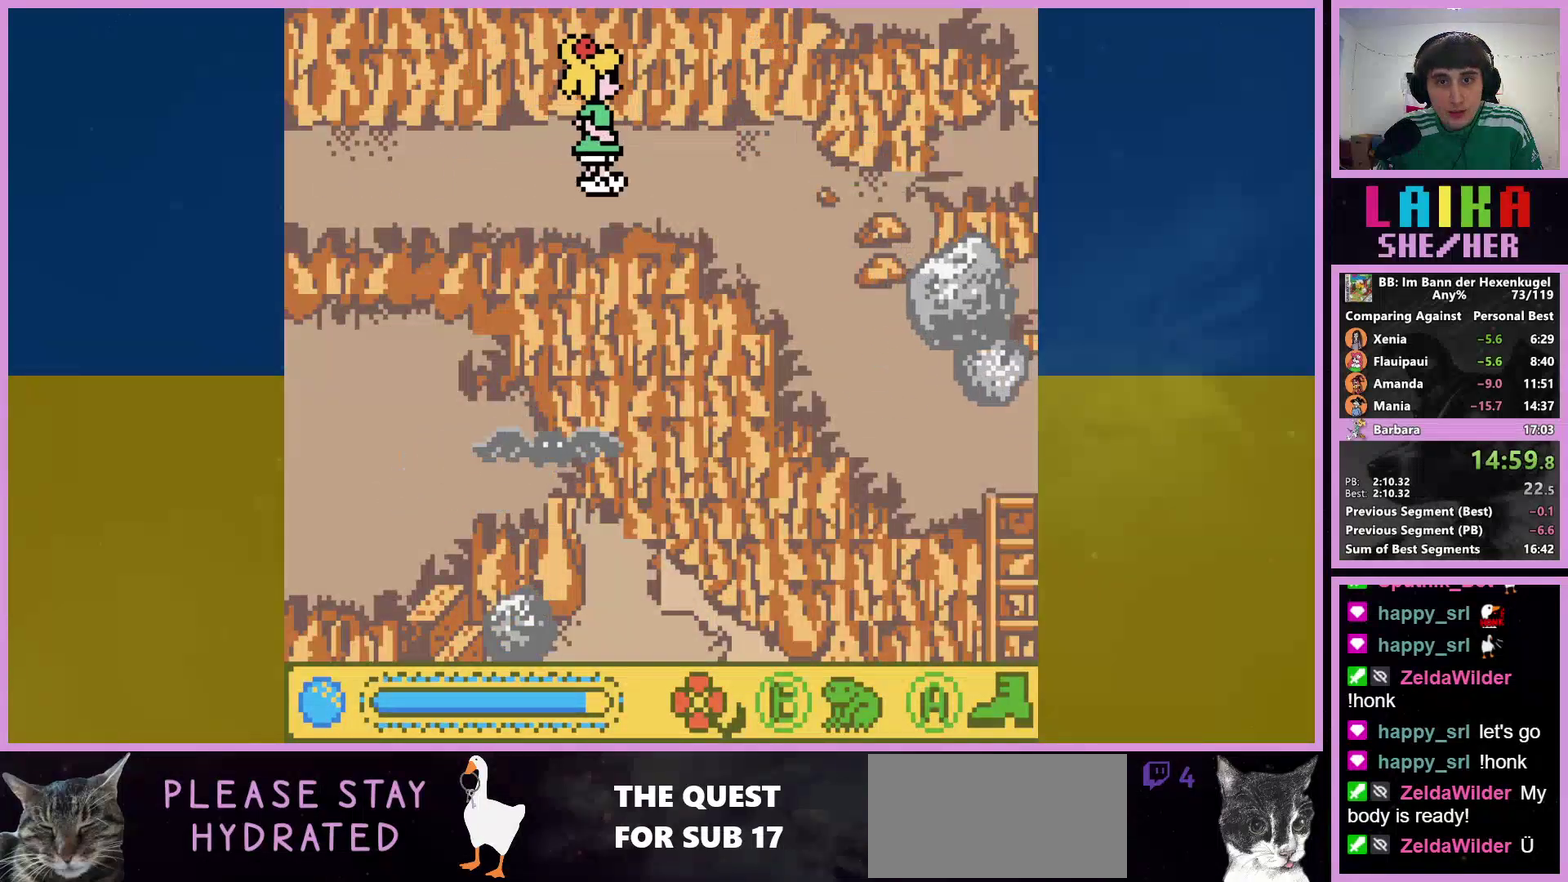
{"buttons": ["DPAD_DOWN", "DPAD_RIGHT"], "events": [[367, "DPAD_DOWN", "down"]]}
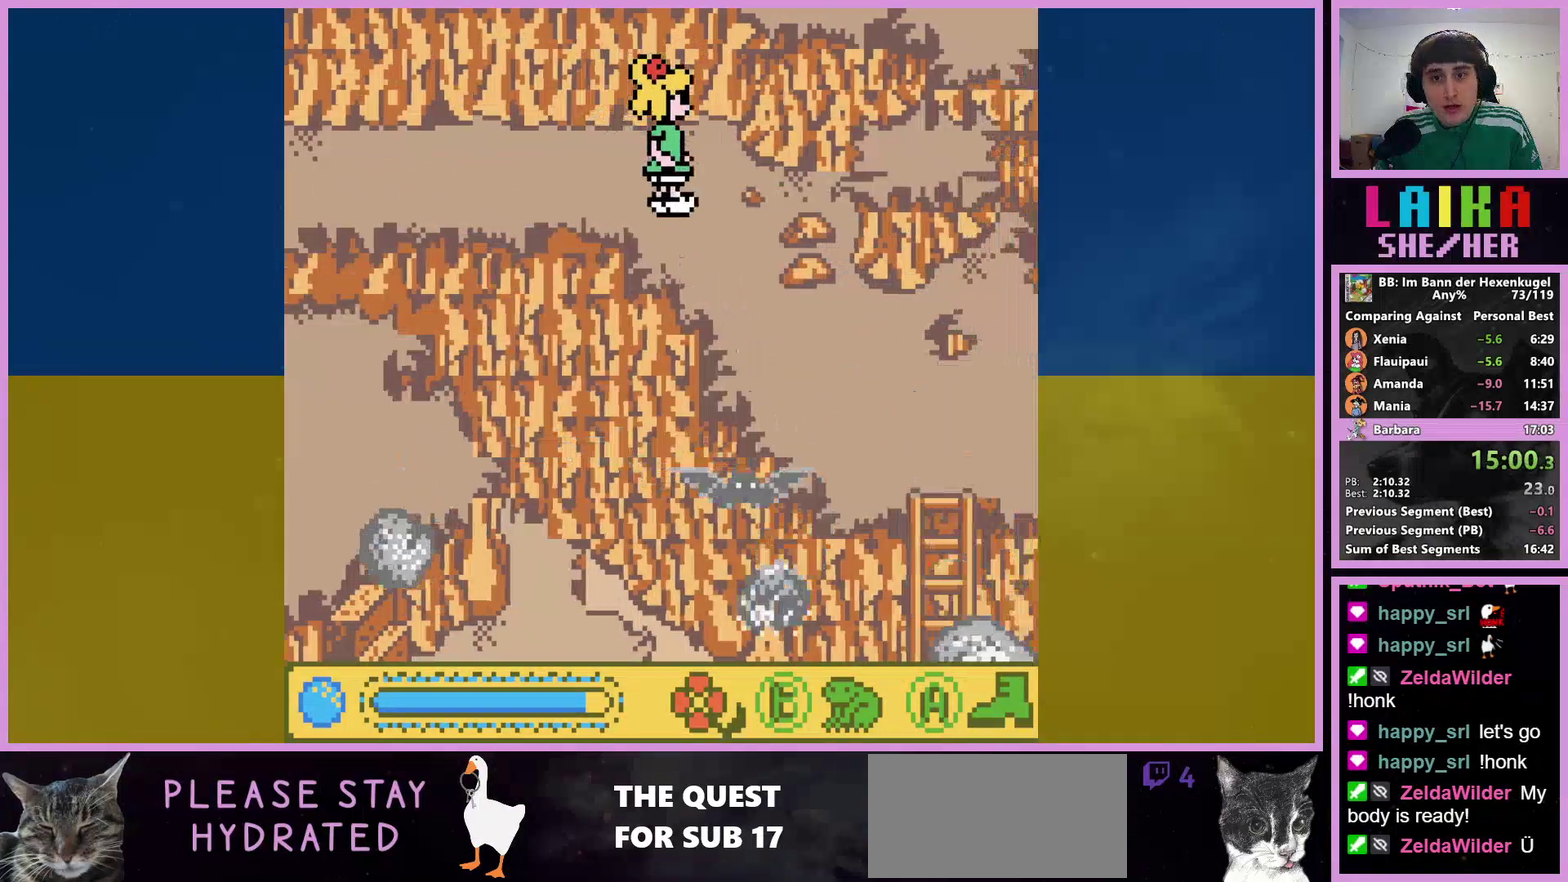
{"buttons": ["DPAD_DOWN", "DPAD_RIGHT"], "events": []}
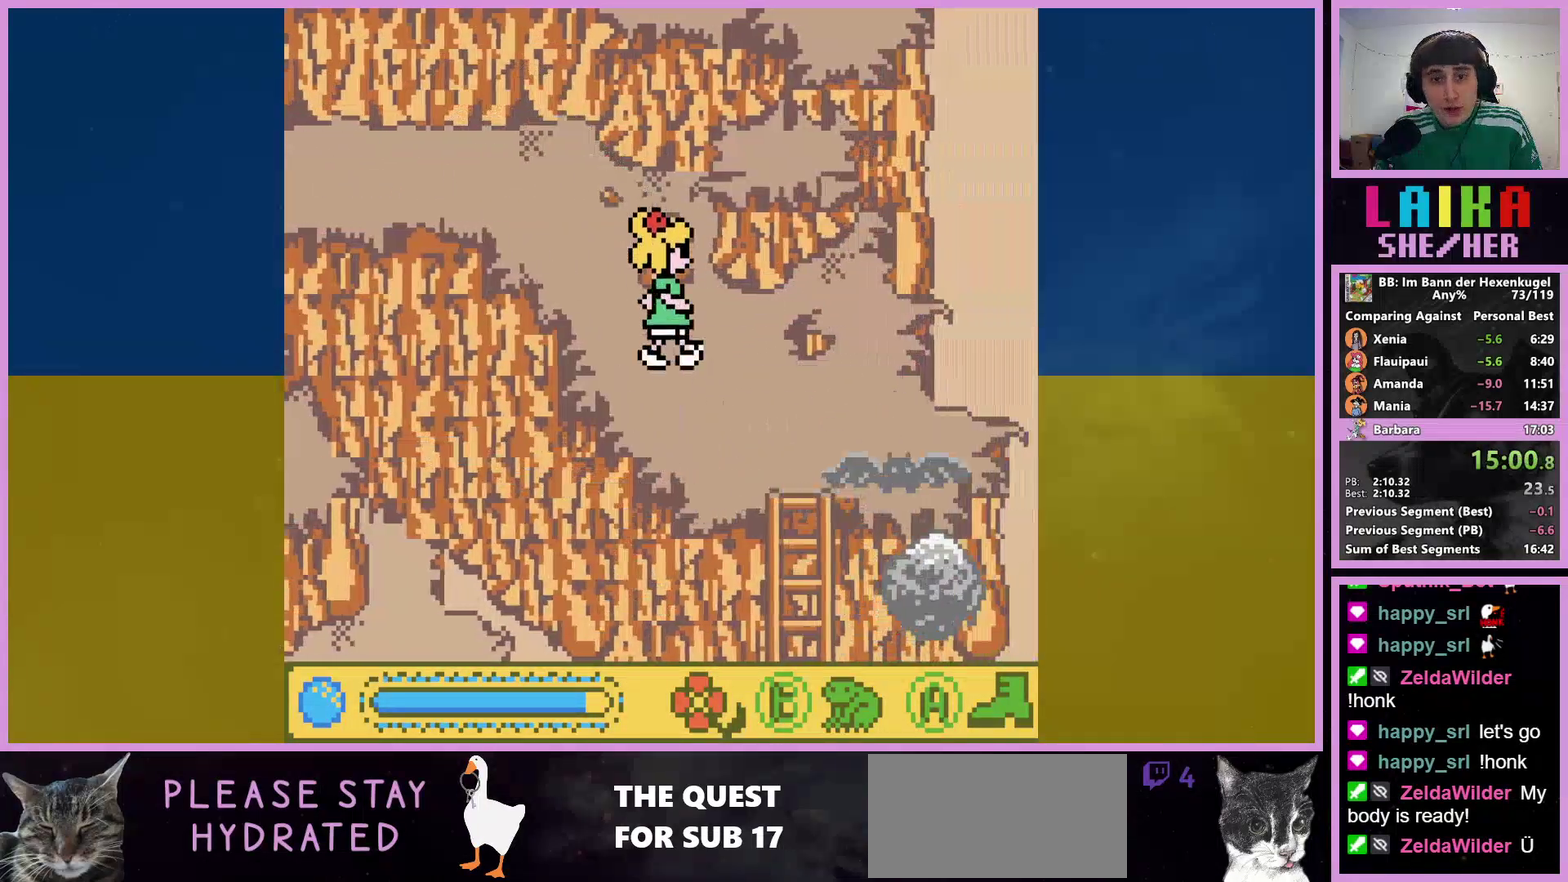
{"buttons": ["DPAD_DOWN", "DPAD_RIGHT"], "events": []}
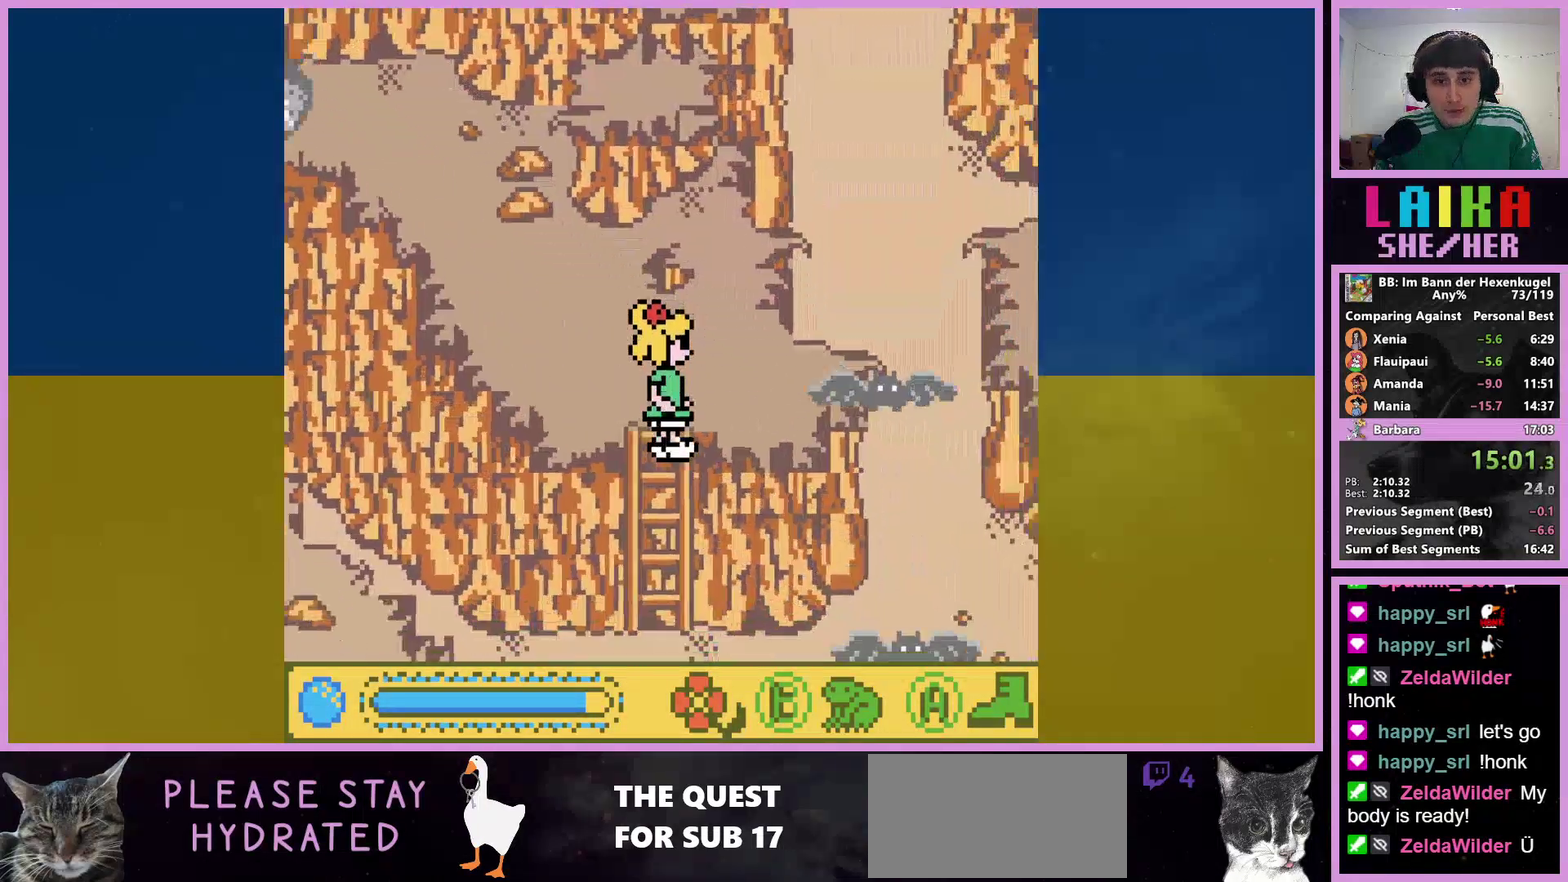
{"buttons": ["DPAD_DOWN"], "events": [[33, "DPAD_RIGHT", "up"]]}
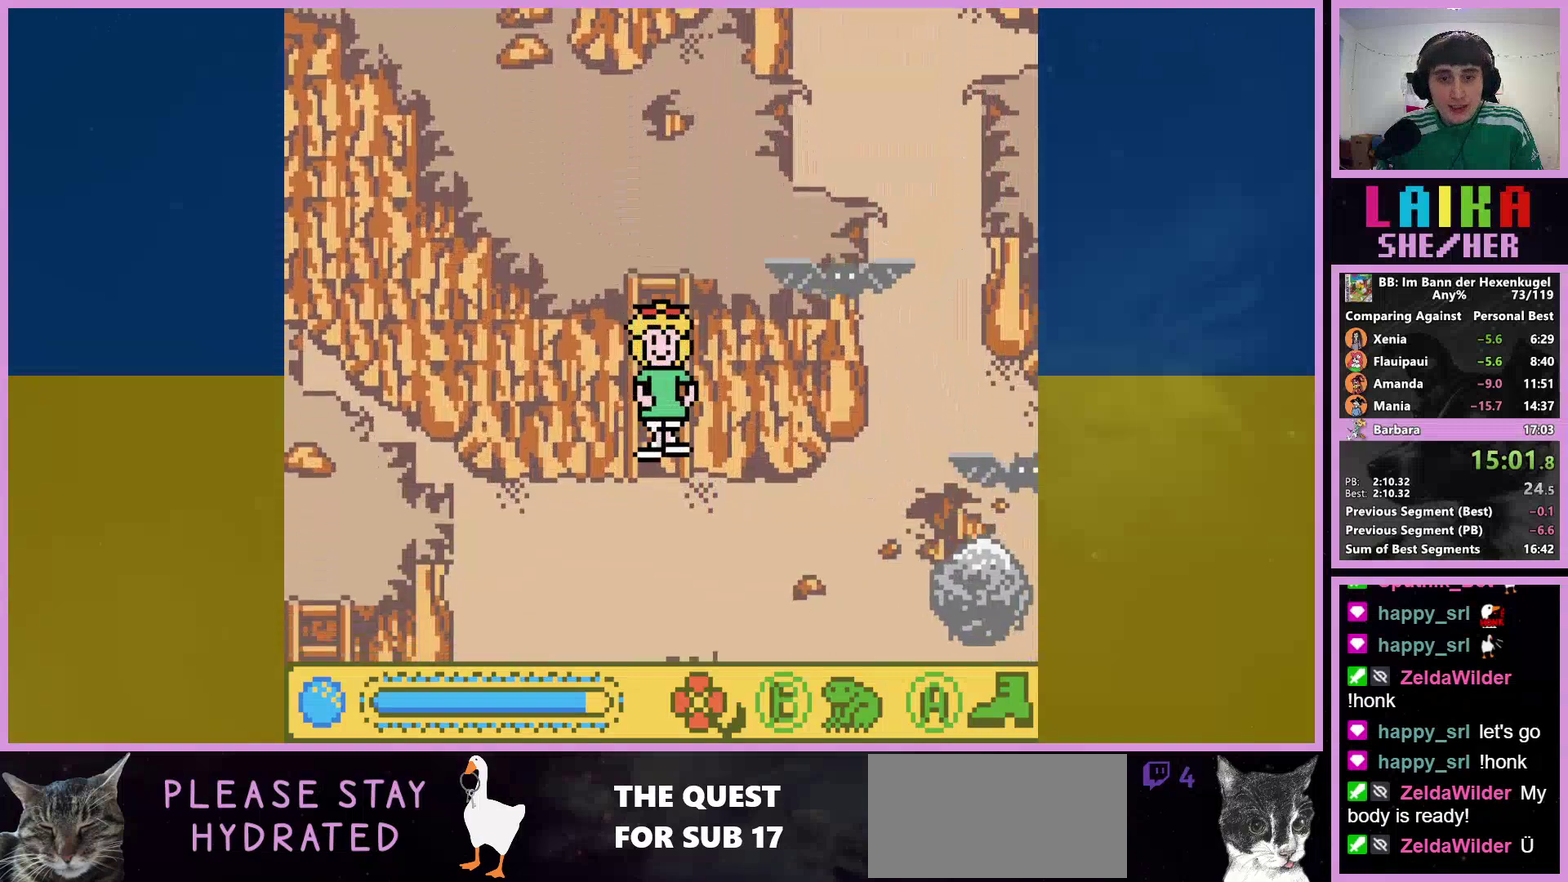
{"buttons": ["DPAD_DOWN", "DPAD_LEFT"], "events": [[467, "DPAD_LEFT", "down"]]}
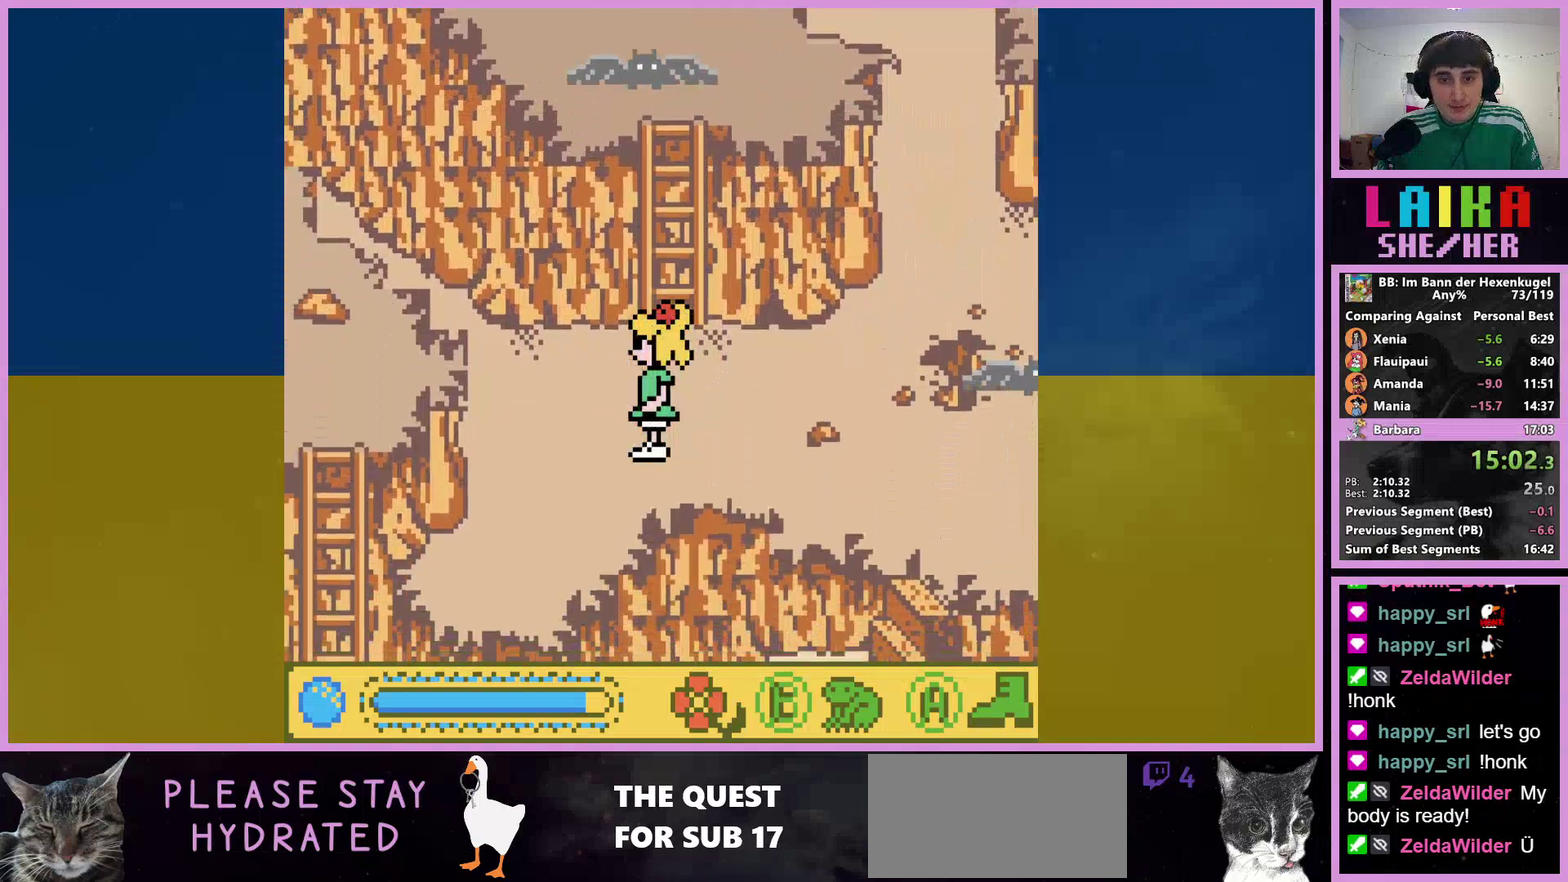
{"buttons": ["DPAD_DOWN", "DPAD_RIGHT"], "events": [[267, "DPAD_LEFT", "up"], [433, "DPAD_RIGHT", "down"]]}
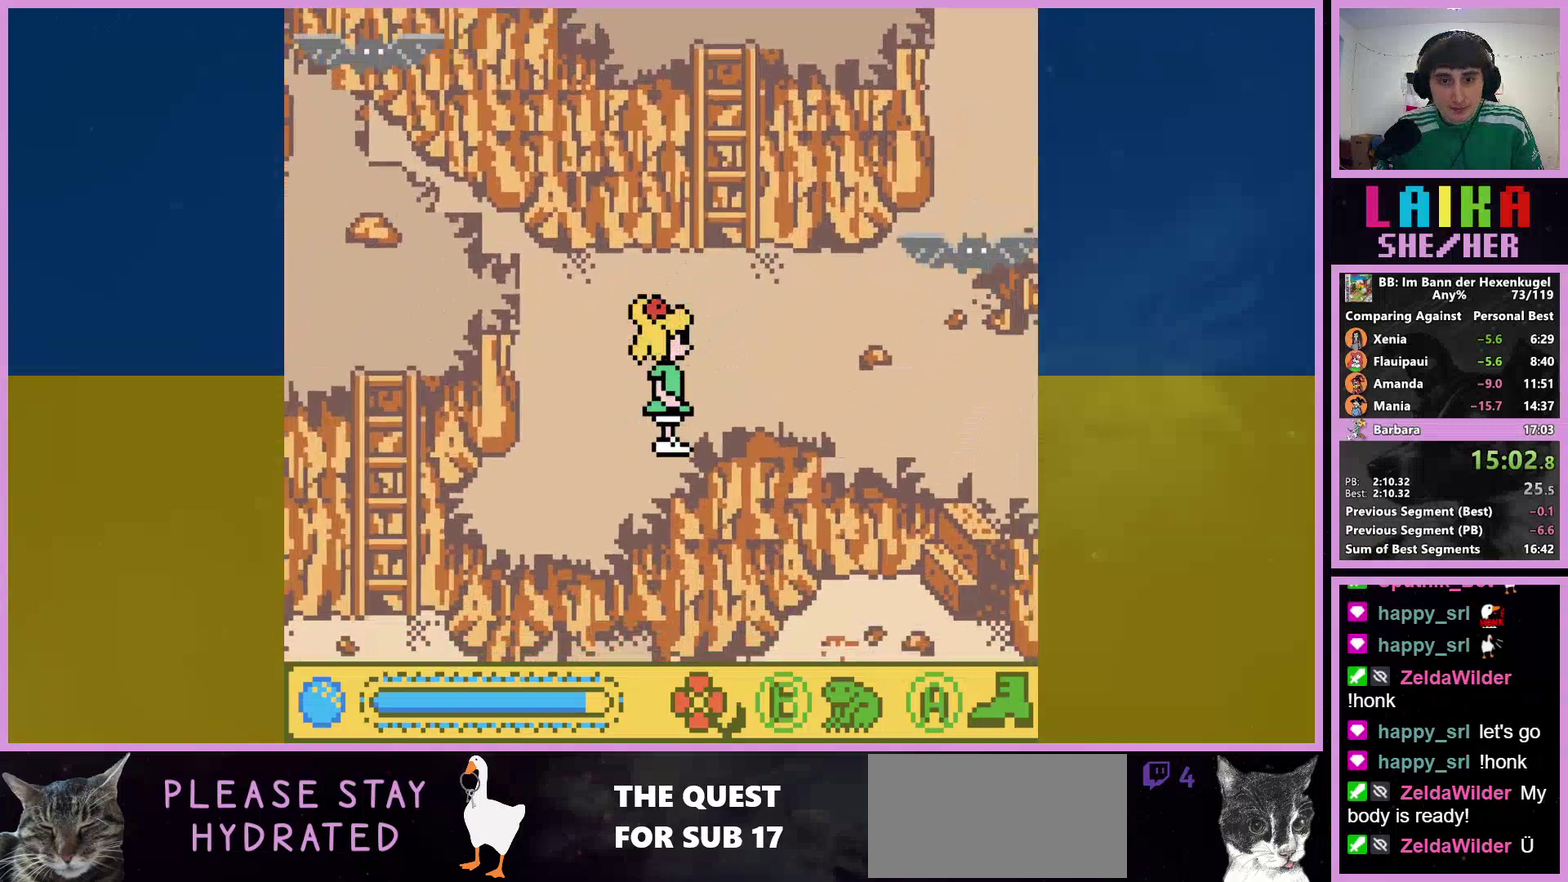
{"buttons": ["DPAD_DOWN", "DPAD_RIGHT"], "events": [[133, "DPAD_LEFT", "down"], [133, "DPAD_RIGHT", "up"], [367, "DPAD_LEFT", "up"], [400, "DPAD_RIGHT", "down"]]}
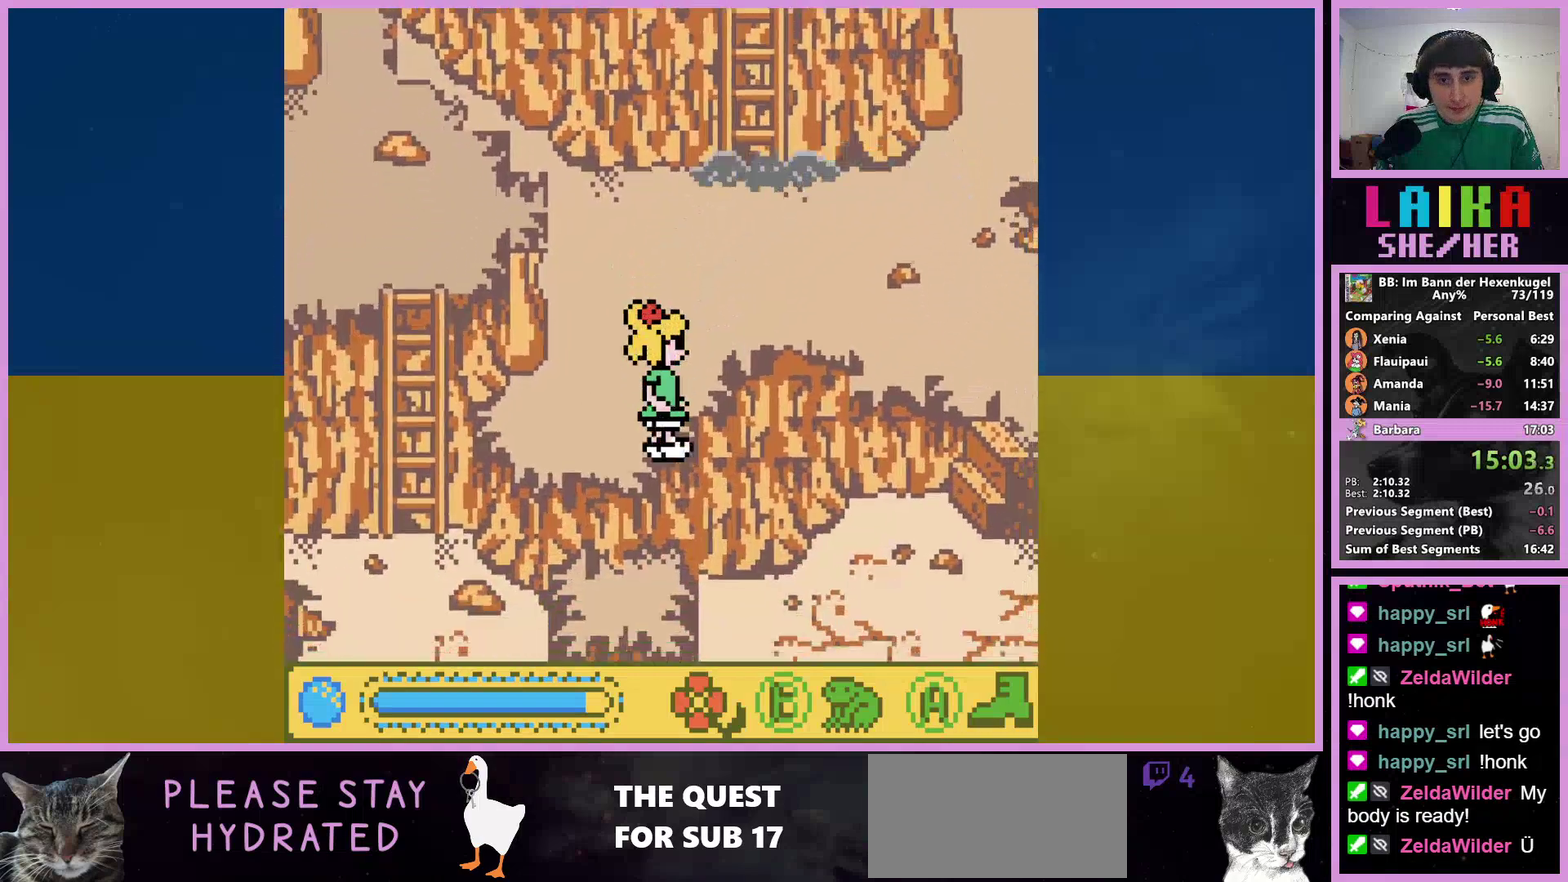
{"buttons": ["DPAD_RIGHT"], "events": [[67, "DPAD_DOWN", "up"], [133, "DPAD_RIGHT", "up"], [300, "DPAD_RIGHT", "down"]]}
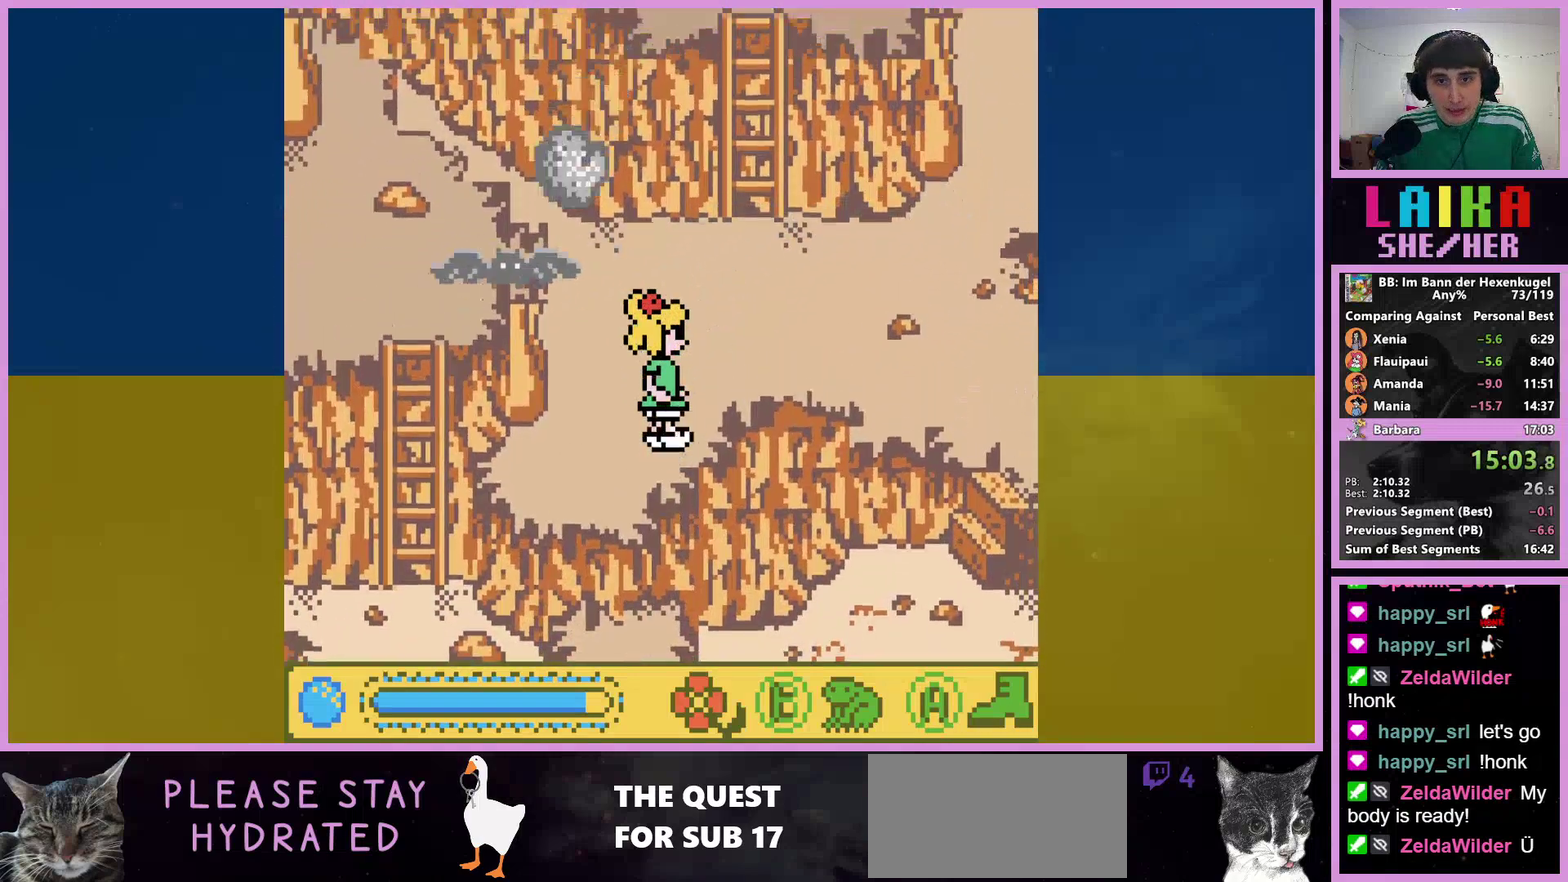
{"buttons": ["DPAD_RIGHT"], "events": []}
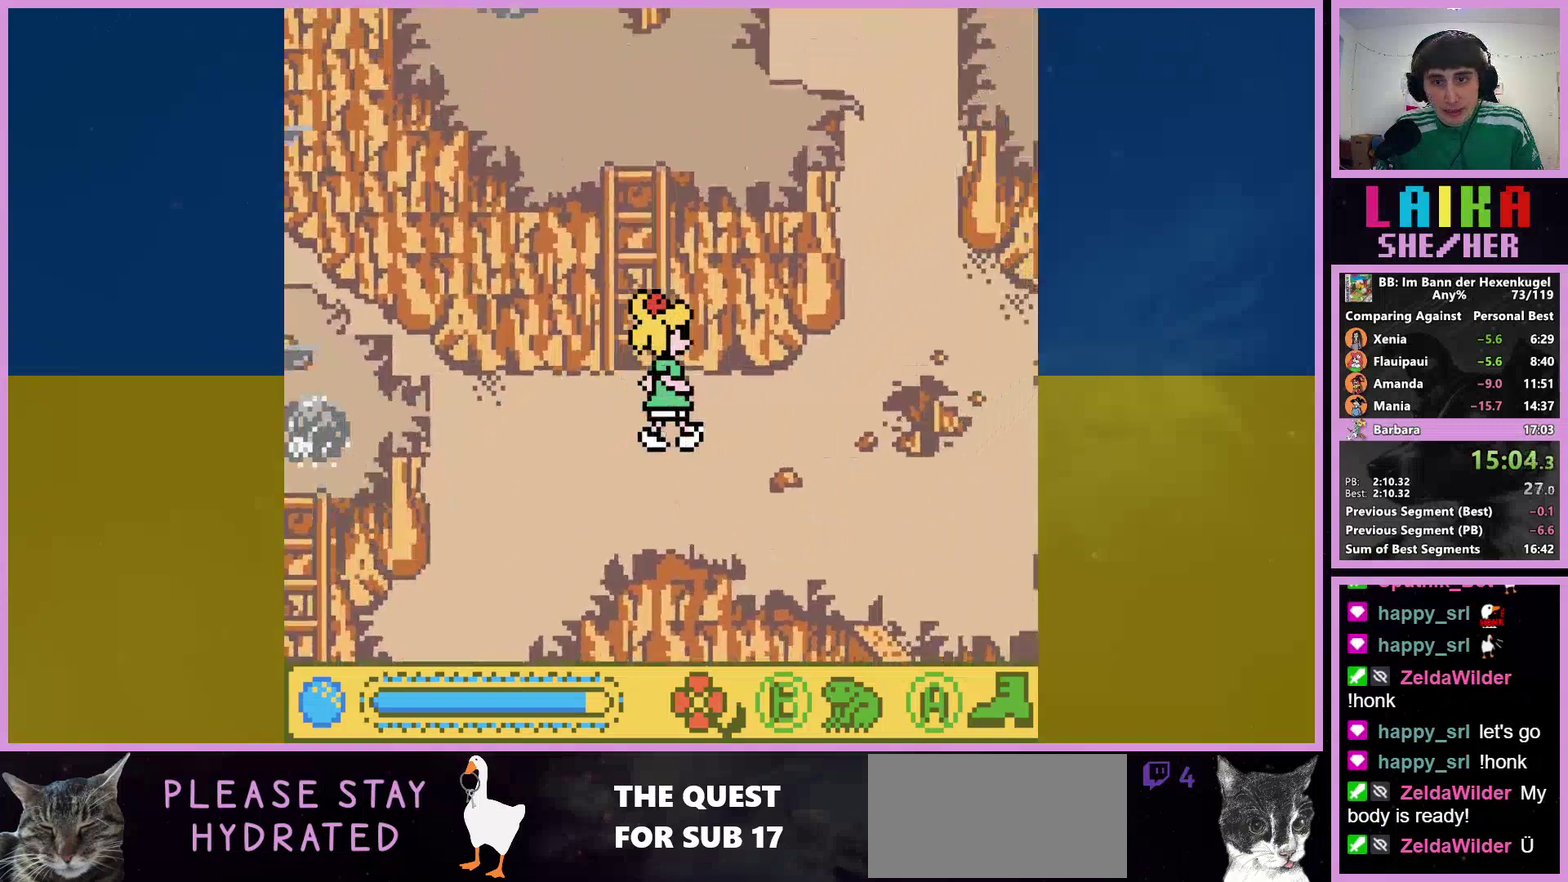
{"buttons": ["DPAD_RIGHT"], "events": []}
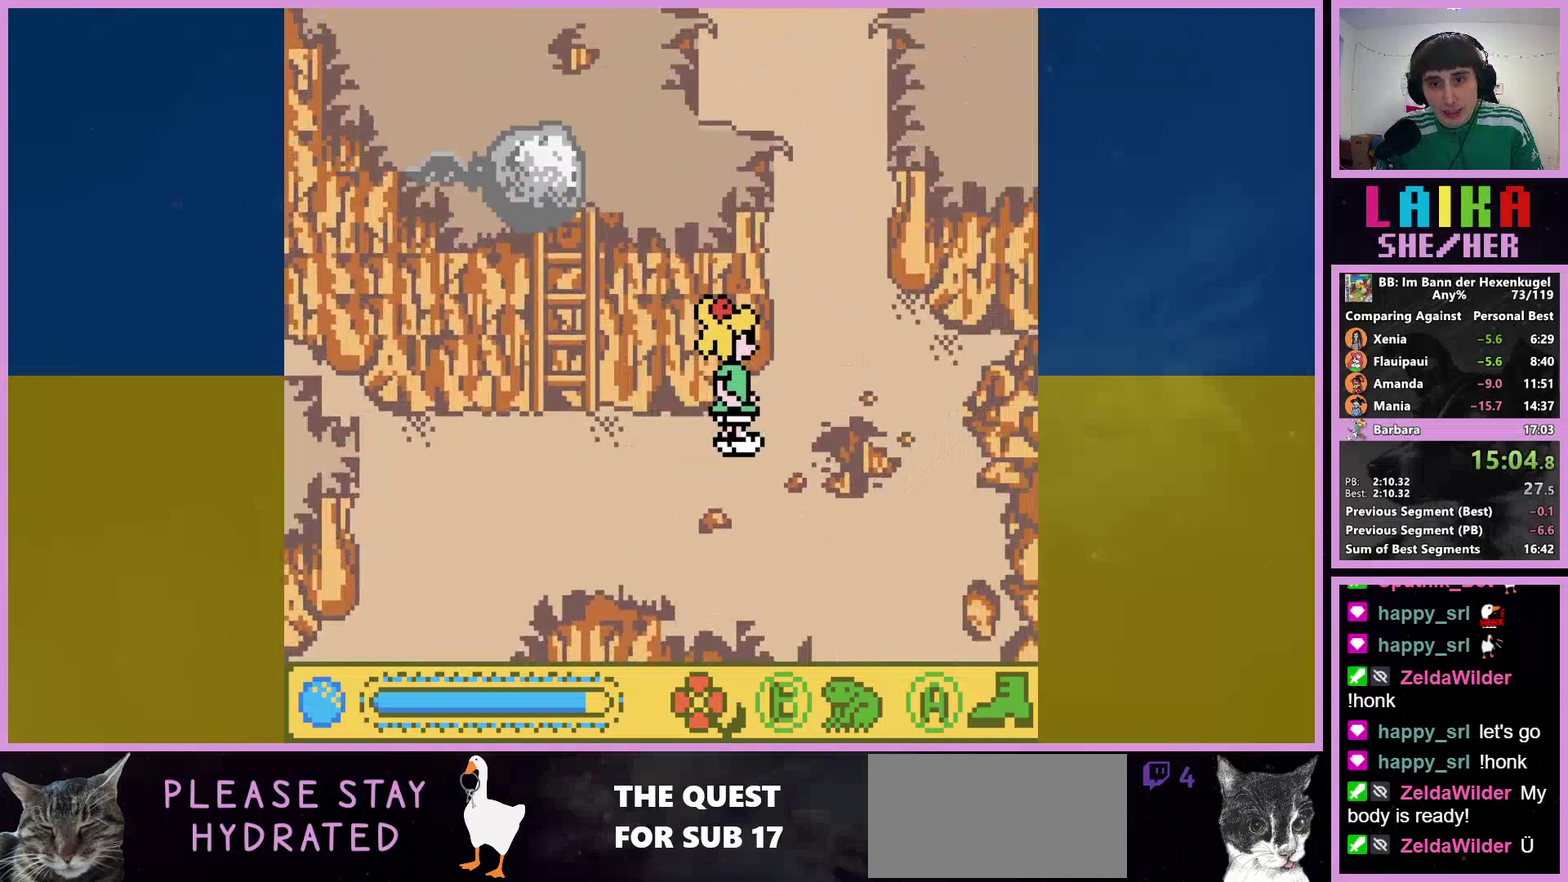
{"buttons": ["DPAD_RIGHT"], "events": []}
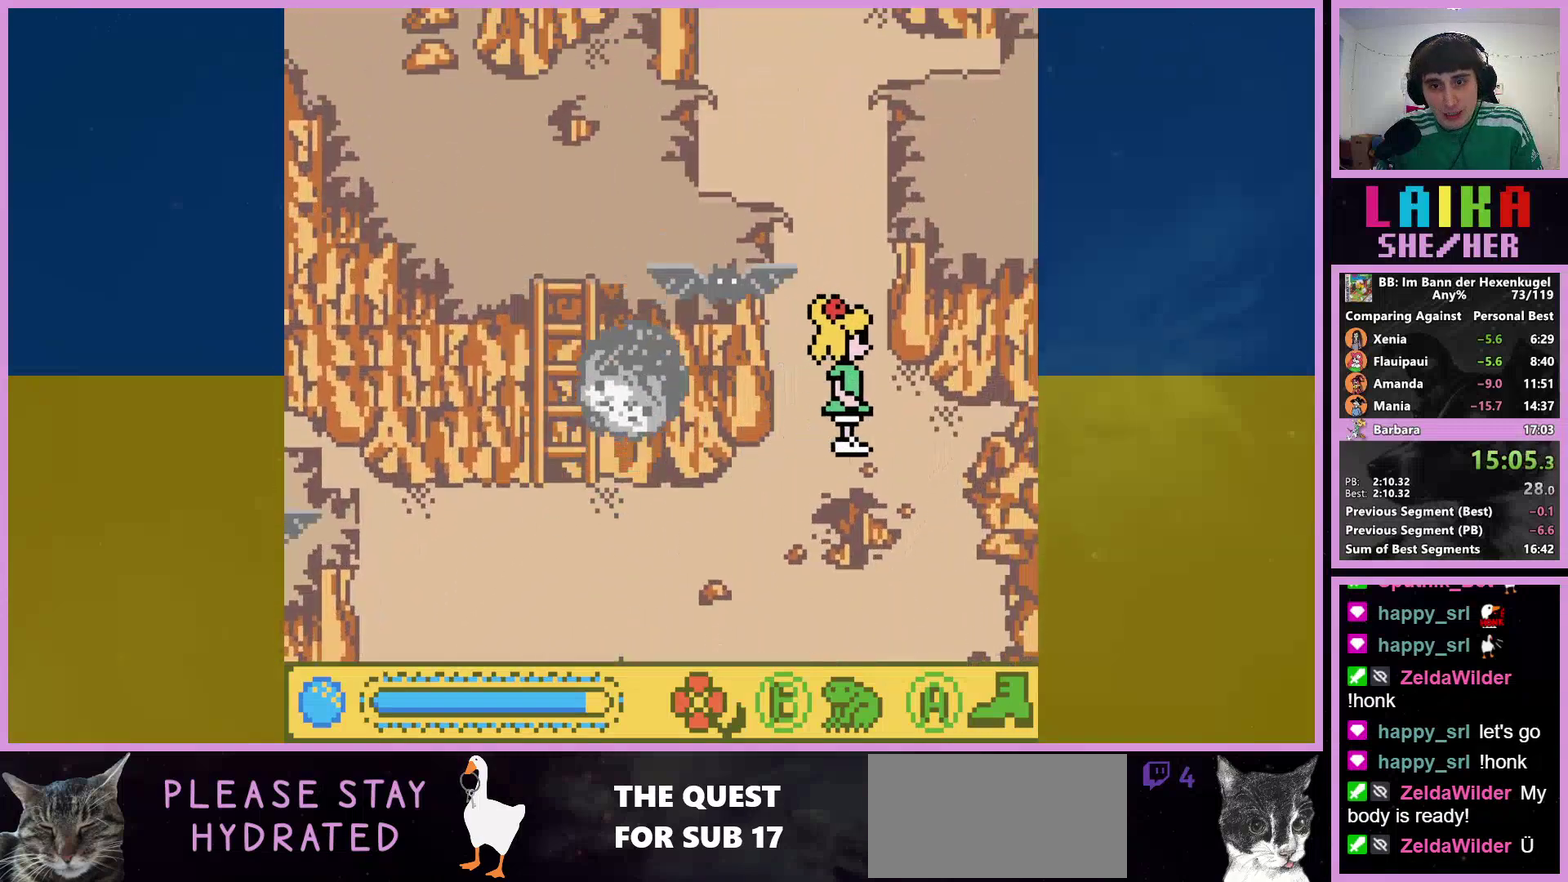
{"buttons": [], "events": [[467, "DPAD_RIGHT", "up"]]}
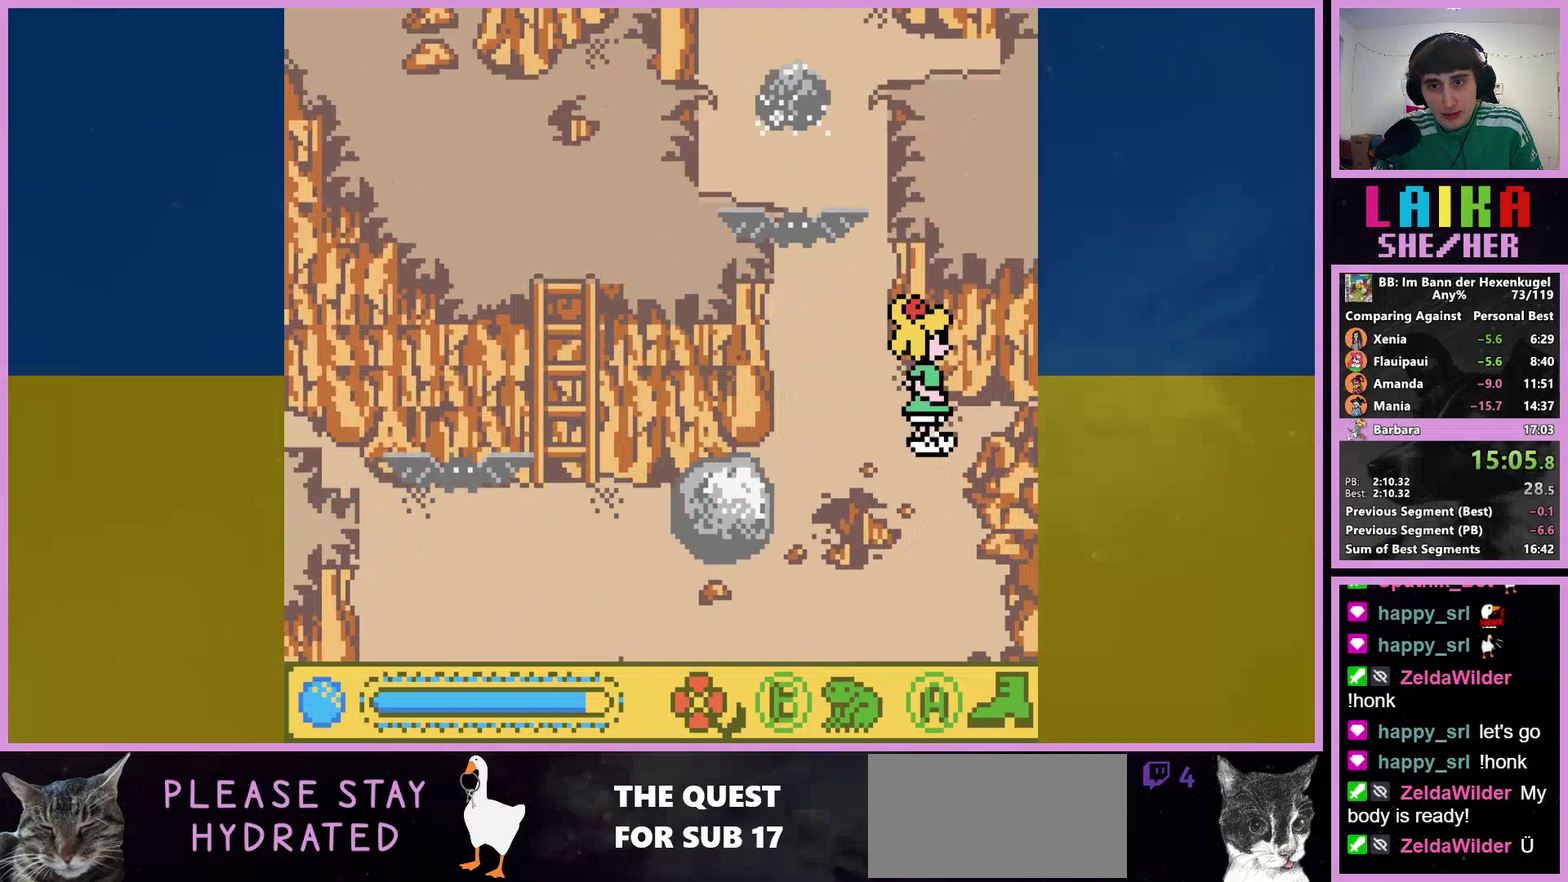
{"buttons": ["DPAD_LEFT"], "events": [[367, "DPAD_LEFT", "down"]]}